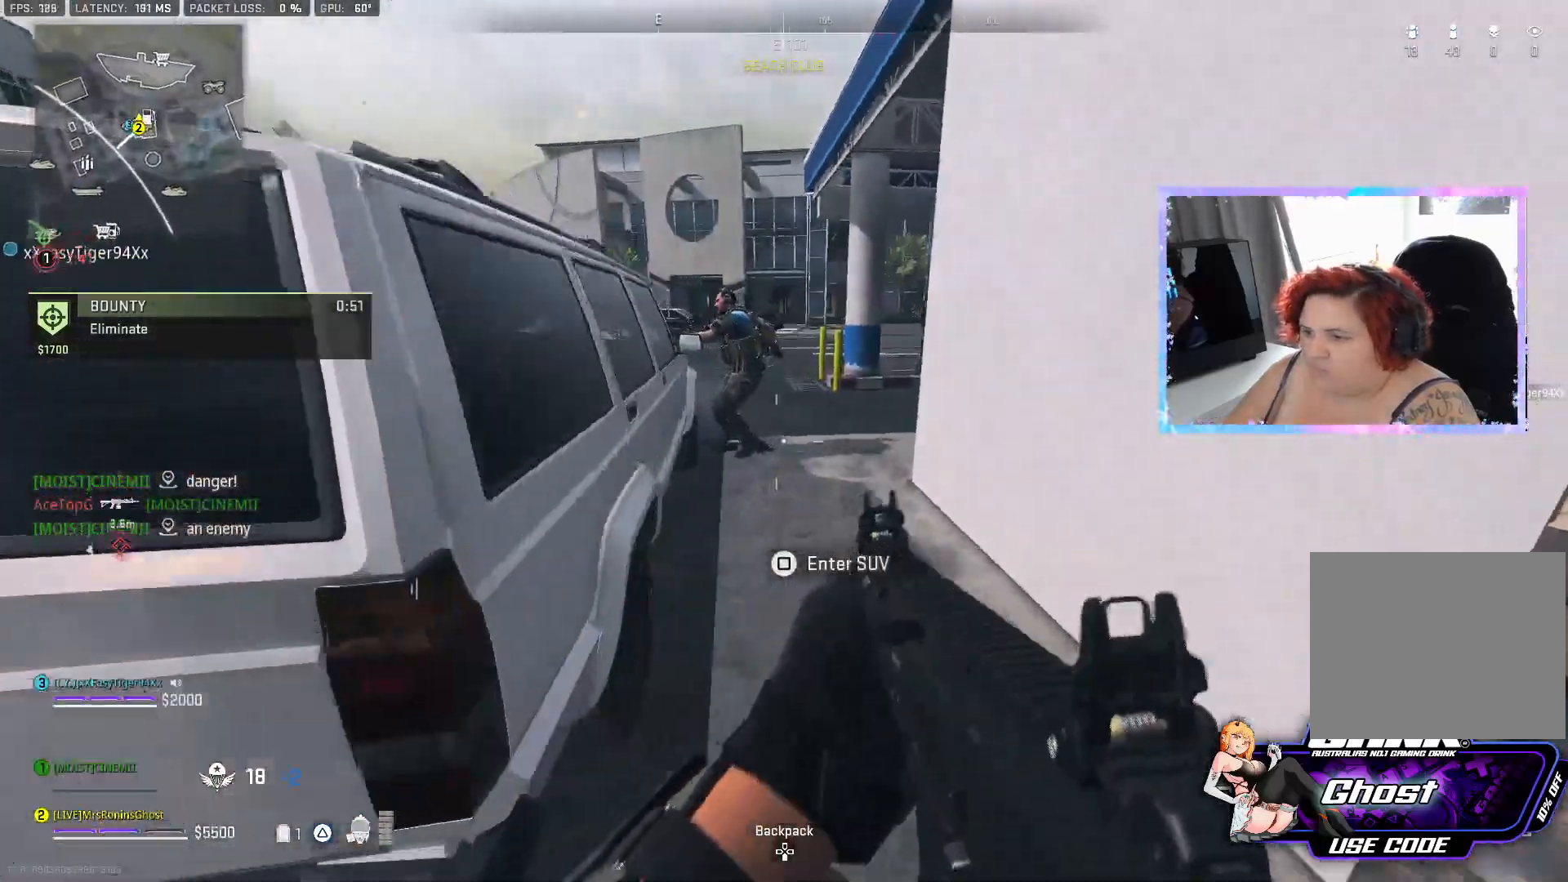
Gameplay with a controller (PlayStation layout); each line is a JSON object with the inputs held at the frame after it. "events" lists button and stick changes between this image and that frame as [ms after this image, input, new state], when the widget could be followed in between.
{"buttons": ["L2", "R2"], "left_stick": "up", "right_stick": "up-left", "events": [[50, "left_stick", "up"], [117, "right_stick", "up-left"], [150, "R2", "down"], [167, "L2", "down"]]}
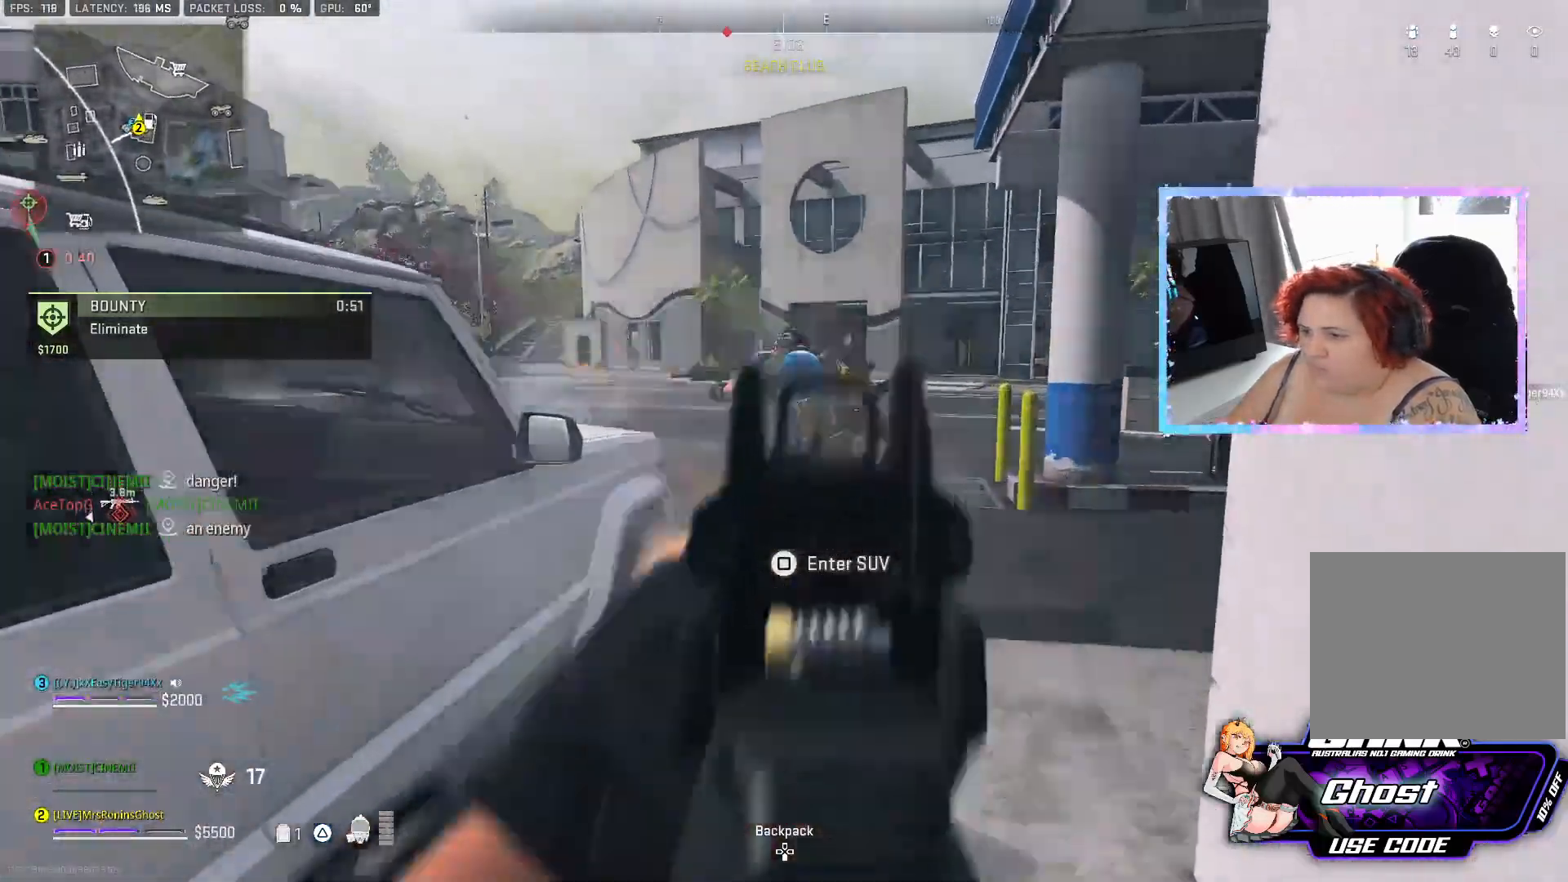
{"buttons": ["L2", "R2"], "left_stick": "up", "right_stick": "down", "events": [[134, "right_stick", "up-right"], [267, "right_stick", "center"], [384, "right_stick", "down"]]}
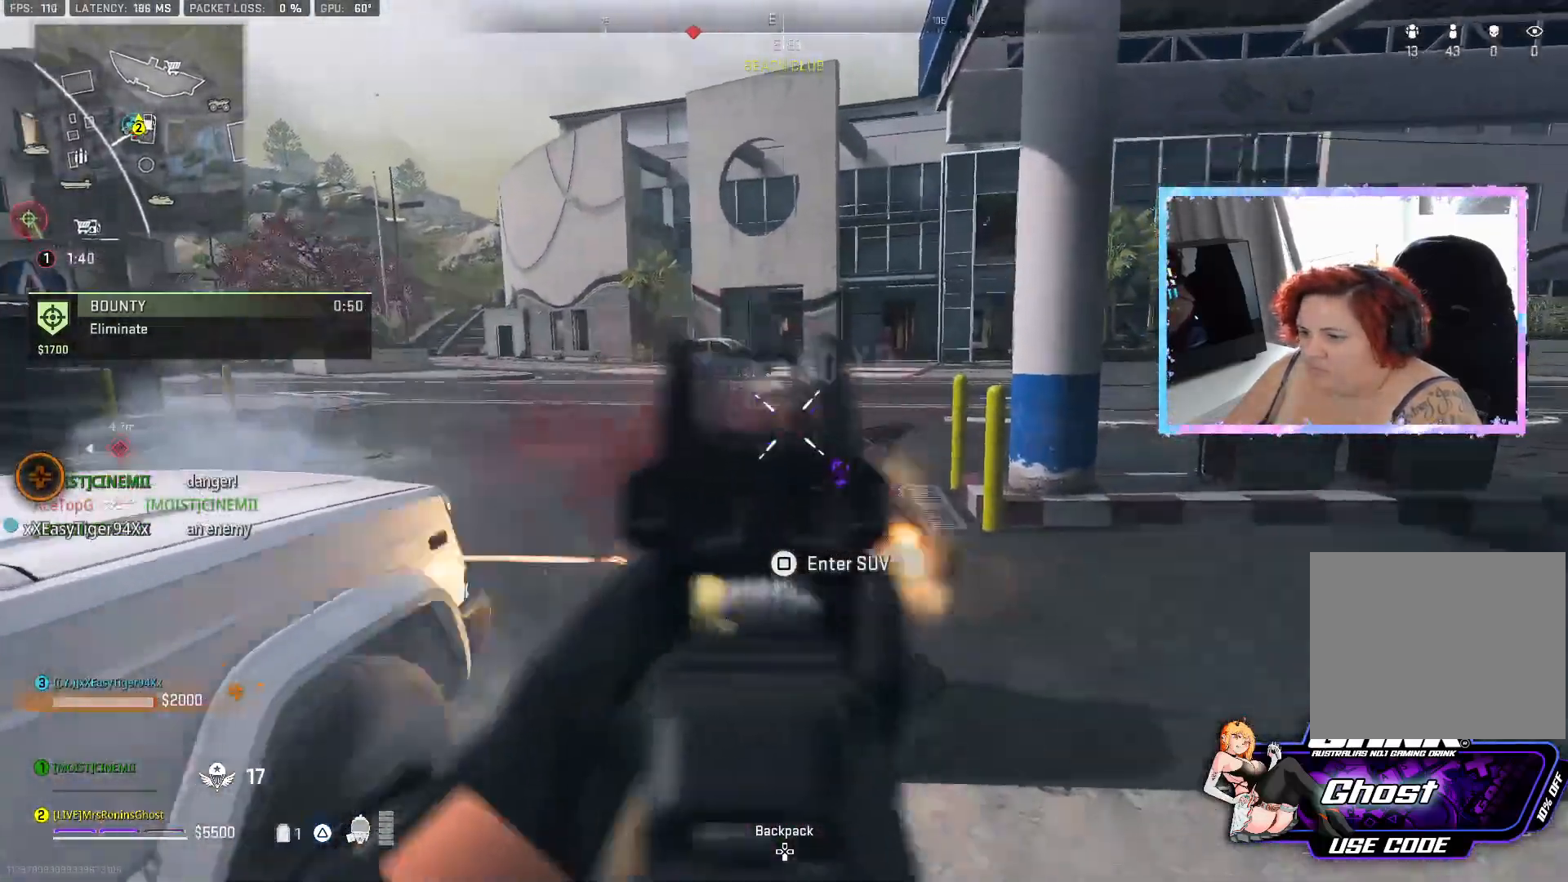
{"buttons": ["R2"], "left_stick": "up-right", "right_stick": "down-right", "events": [[217, "right_stick", "down-left"], [384, "left_stick", "center"], [417, "right_stick", "down-right"], [450, "L2", "up"], [484, "left_stick", "up-right"]]}
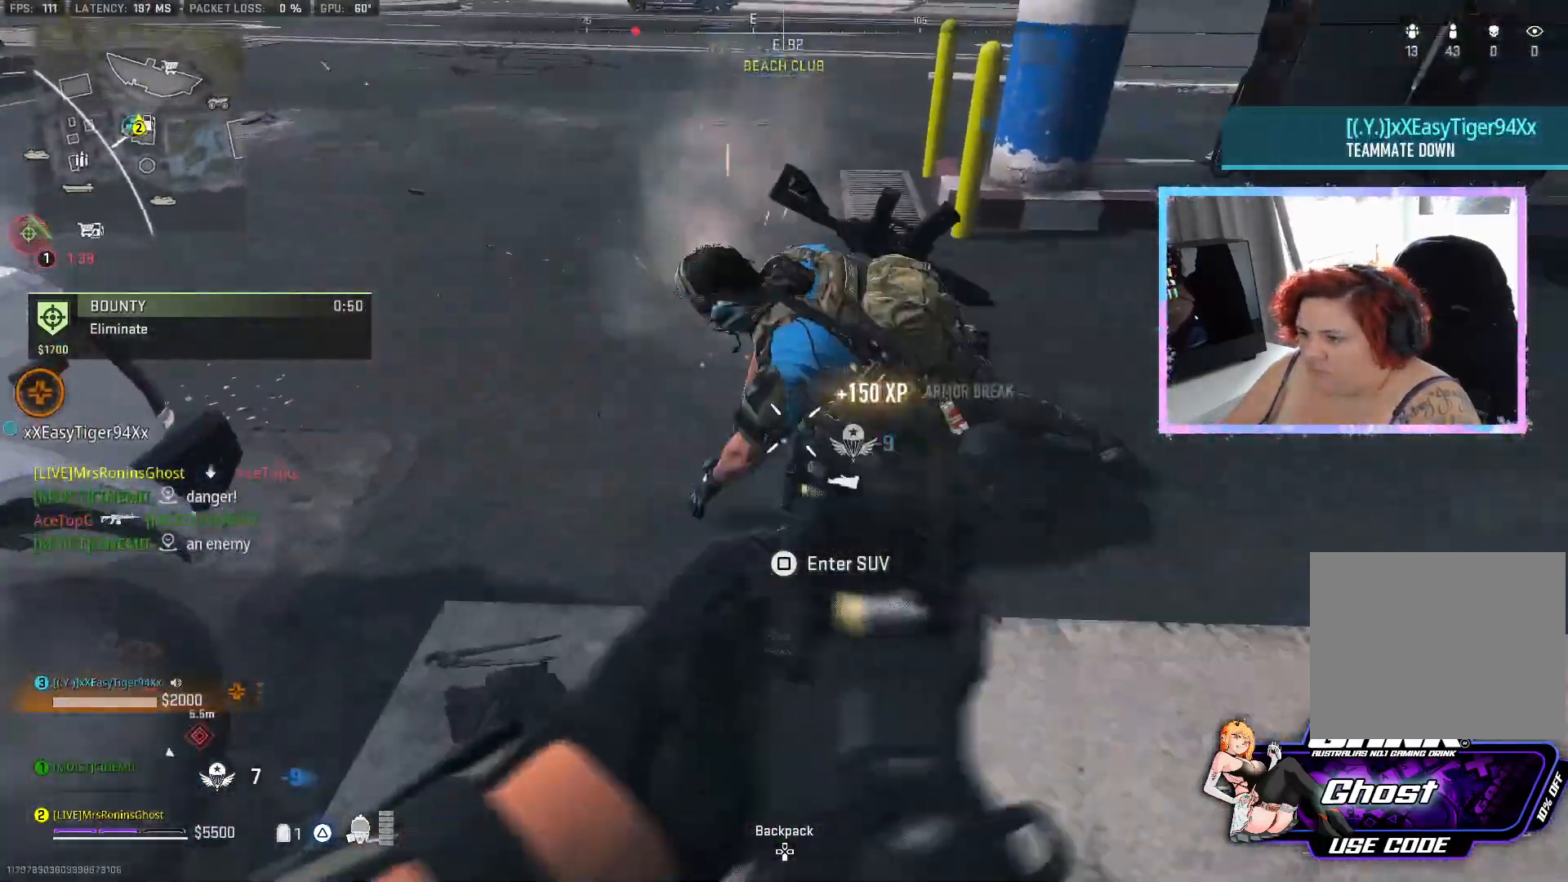
{"buttons": ["R2"], "left_stick": "up-left", "right_stick": "down-left", "events": [[17, "left_stick", "up"], [84, "right_stick", "up"], [217, "right_stick", "center"], [267, "right_stick", "up-right"], [317, "right_stick", "center"], [418, "right_stick", "down-left"], [451, "left_stick", "up-left"]]}
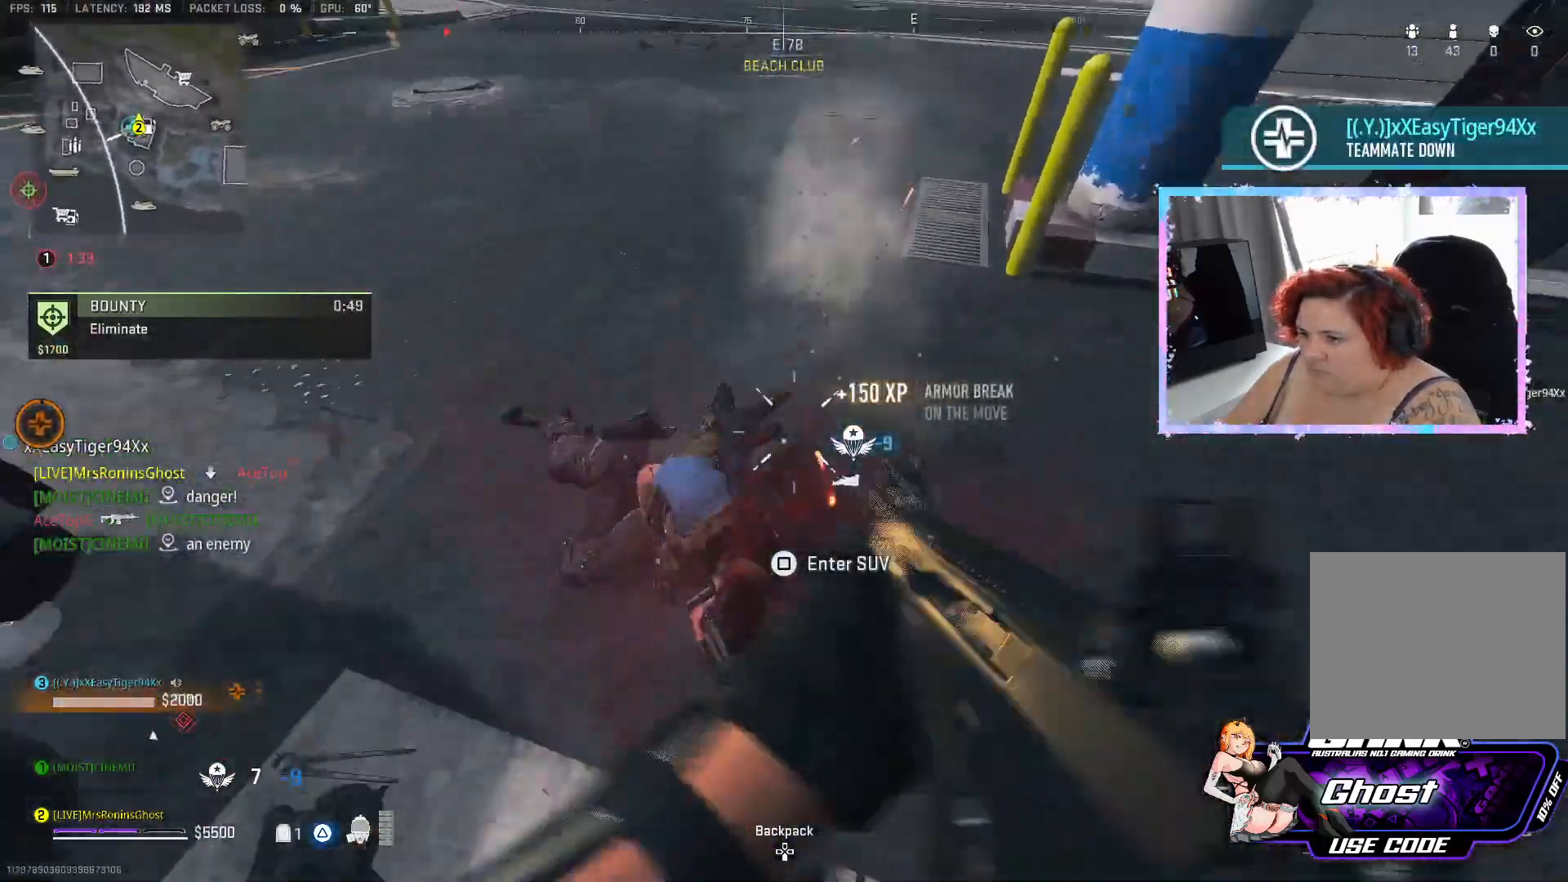
{"buttons": ["R2"], "left_stick": "up-right", "right_stick": "center", "events": [[133, "left_stick", "up-right"], [150, "right_stick", "left"], [300, "right_stick", "up-left"], [484, "right_stick", "center"]]}
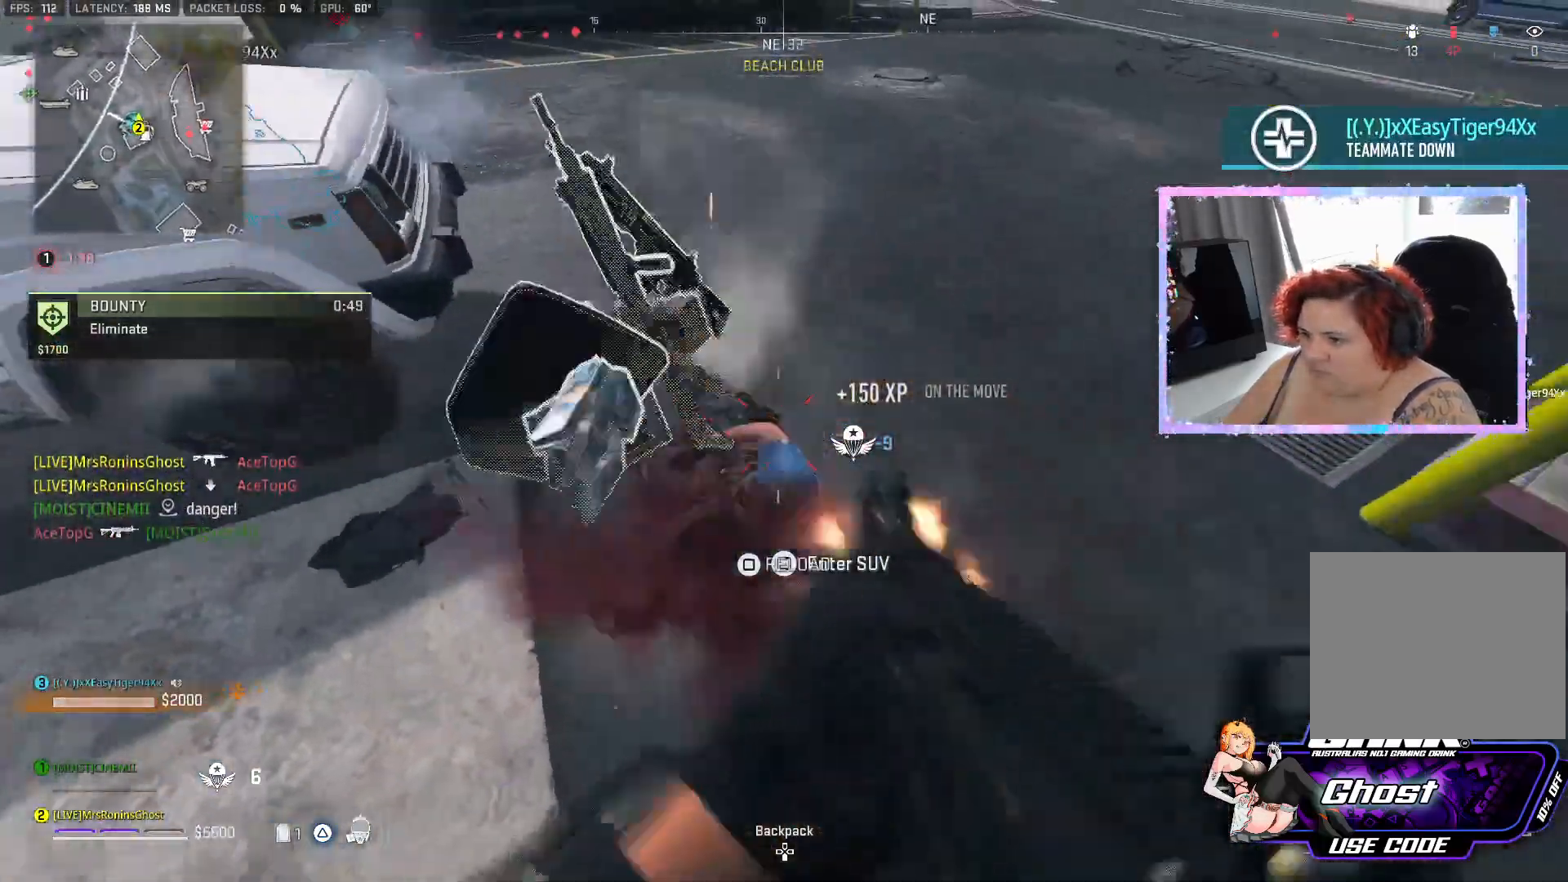
{"buttons": [], "left_stick": "up", "right_stick": "left", "events": [[50, "left_stick", "right"], [50, "right_stick", "left"], [117, "right_stick", "up-left"], [267, "R2", "up"], [351, "left_stick", "up"], [351, "right_stick", "center"], [434, "right_stick", "left"]]}
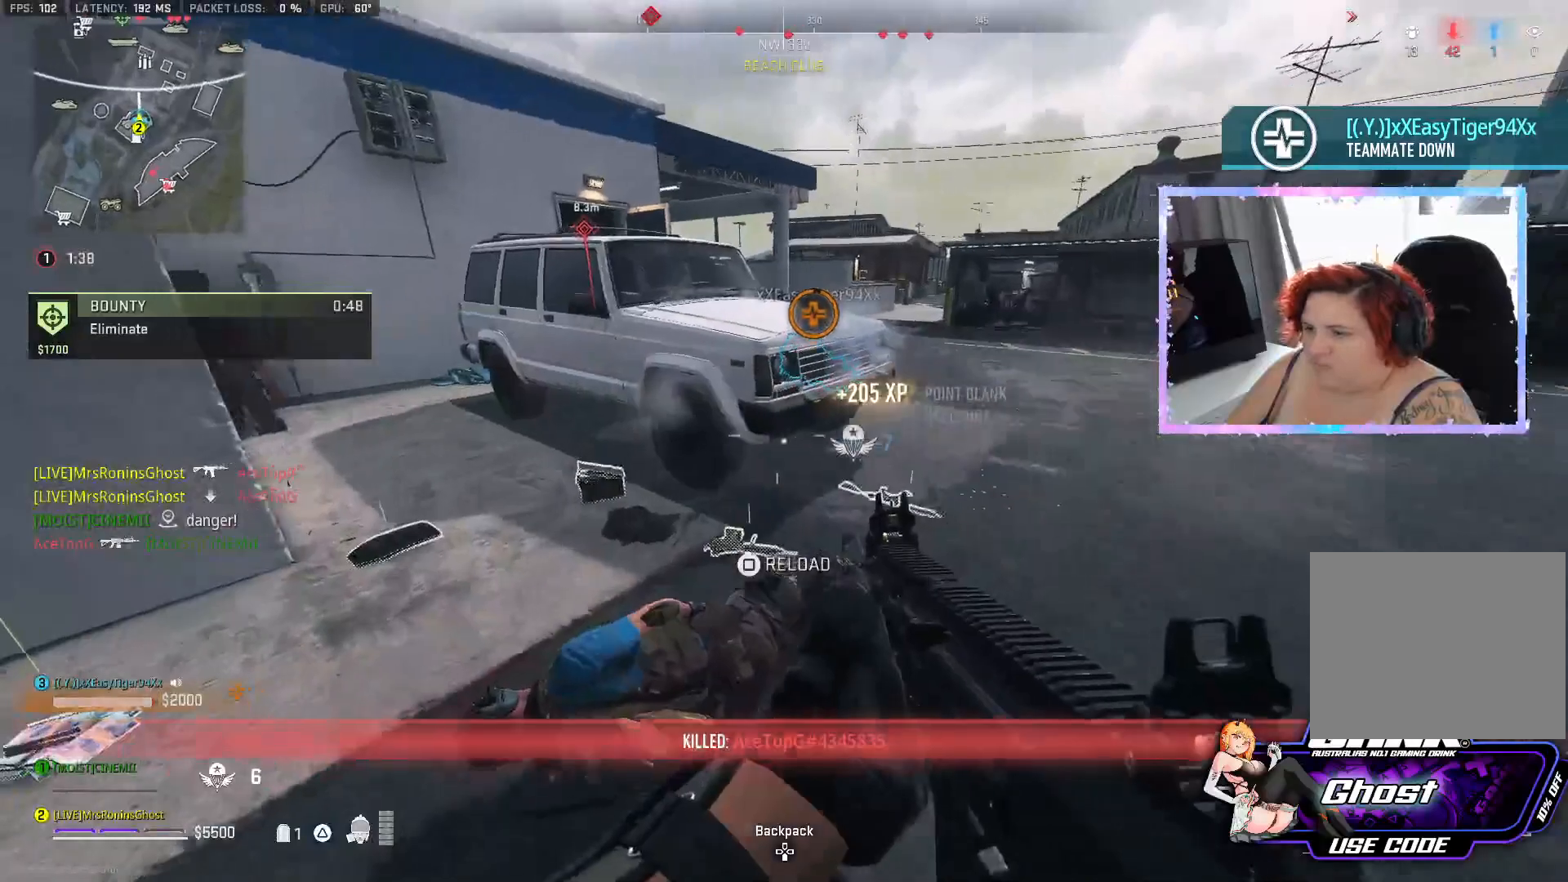
{"buttons": [], "left_stick": "up", "right_stick": "center", "events": [[183, "right_stick", "center"]]}
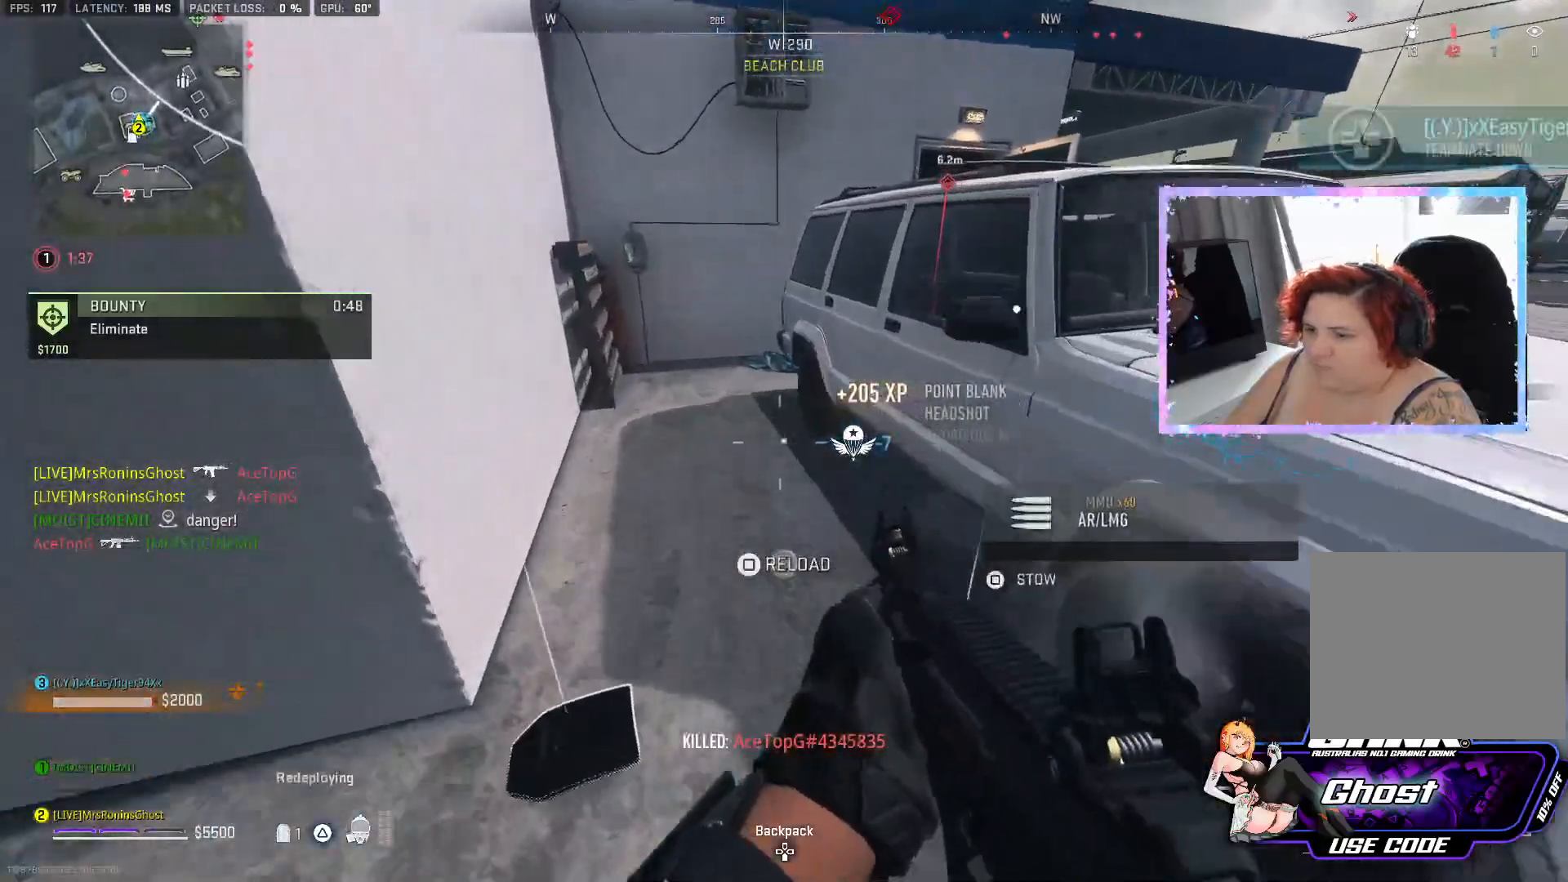
{"buttons": [], "left_stick": "up", "right_stick": "center", "events": [[101, "L3", "down"], [301, "L3", "up"], [384, "L3", "down"], [468, "L3", "up"]]}
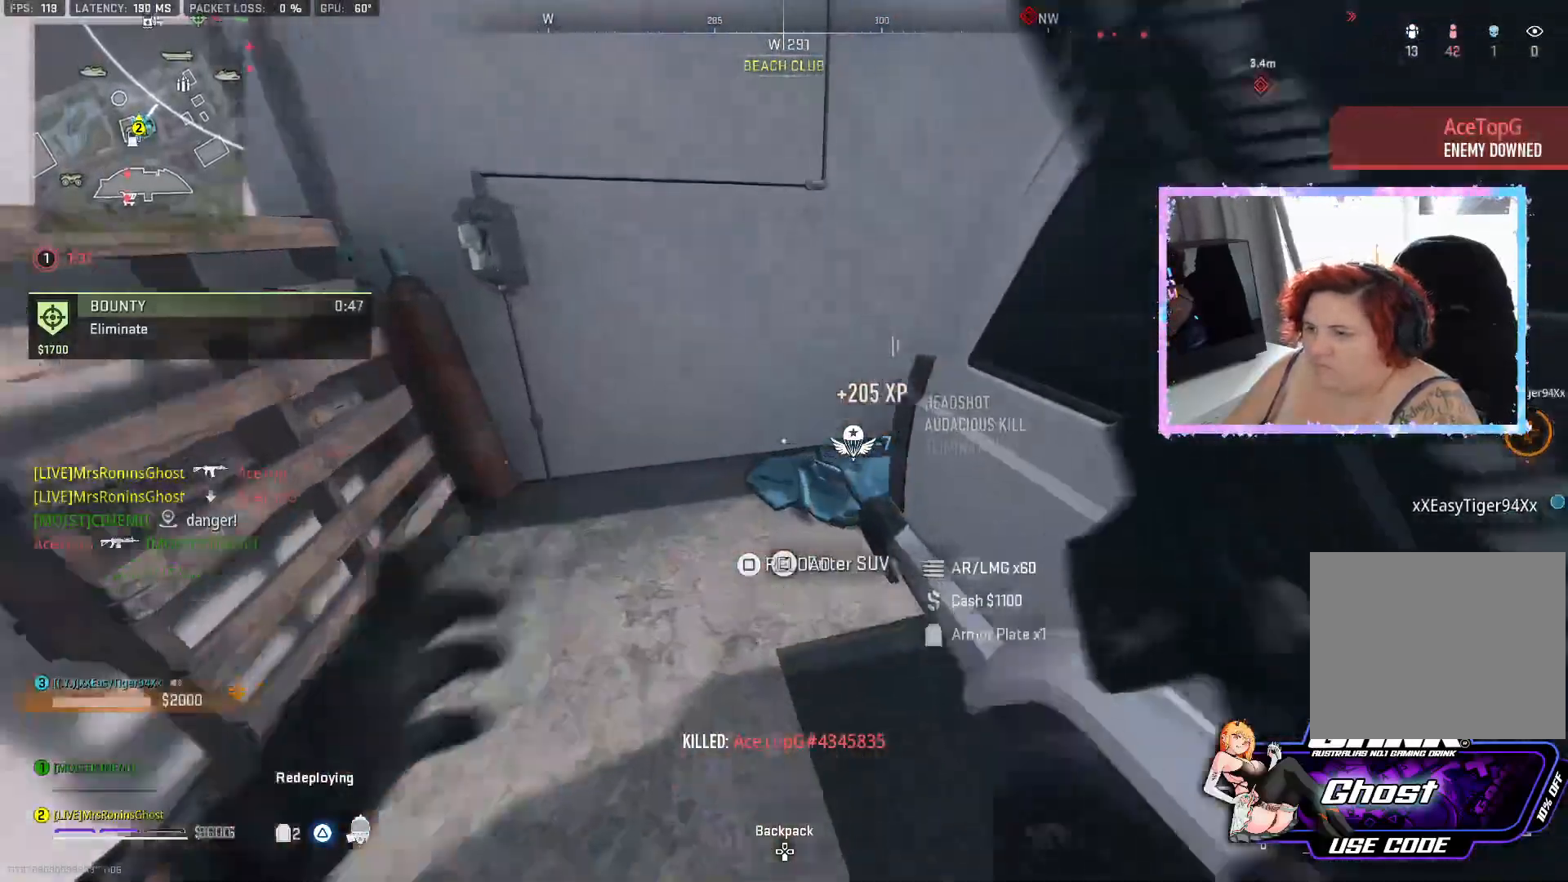
{"buttons": [], "left_stick": "up", "right_stick": "center", "events": [[17, "right_stick", "right"], [384, "right_stick", "center"]]}
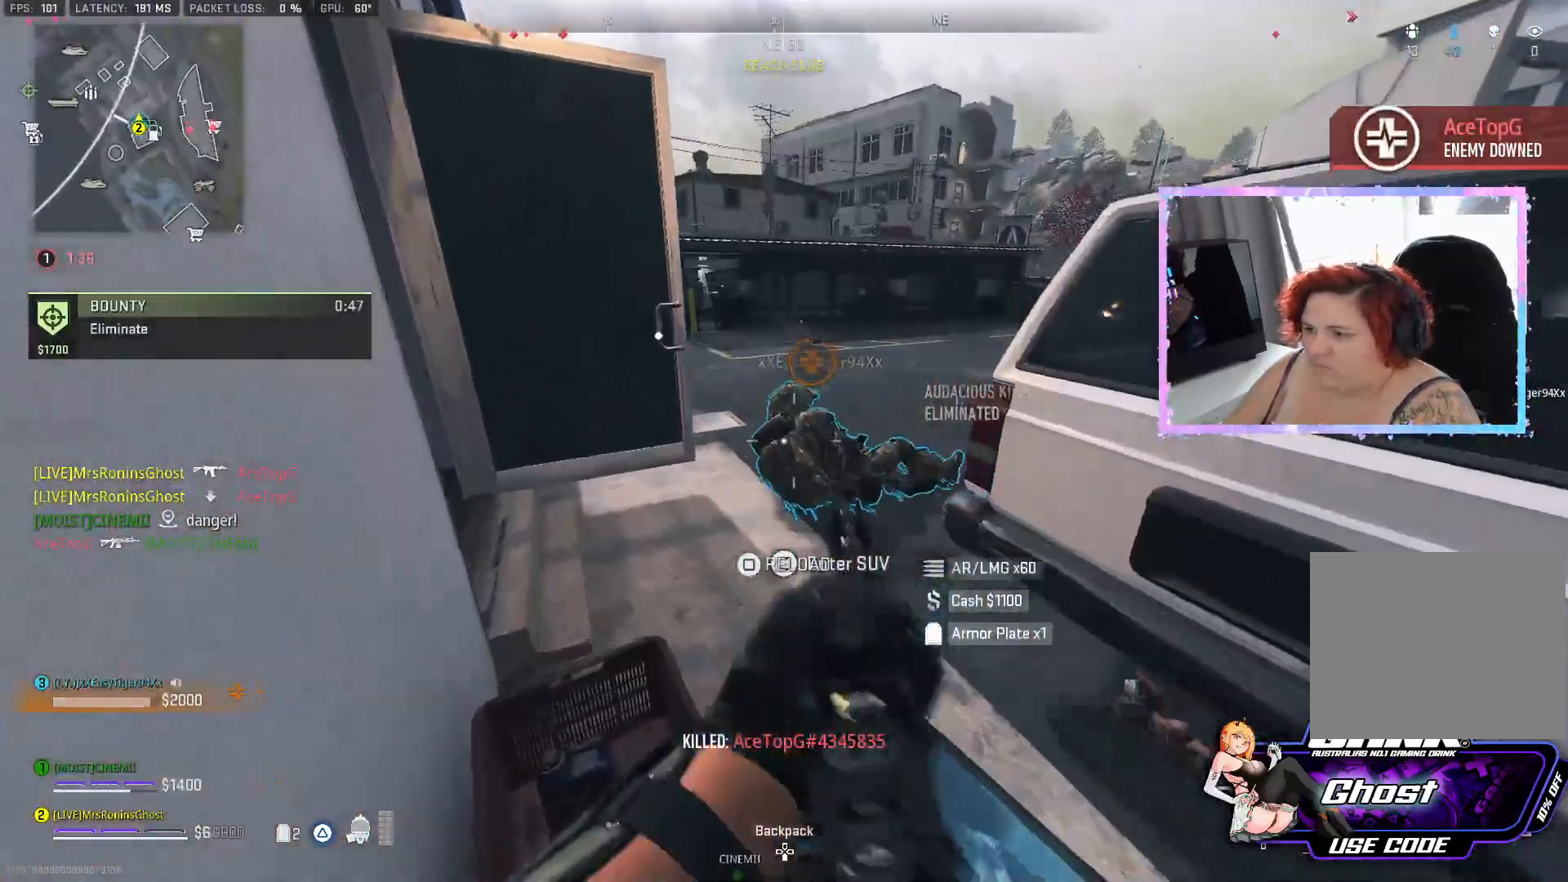
{"buttons": [], "left_stick": "up-left", "right_stick": "left", "events": [[151, "left_stick", "up-left"], [251, "right_stick", "left"]]}
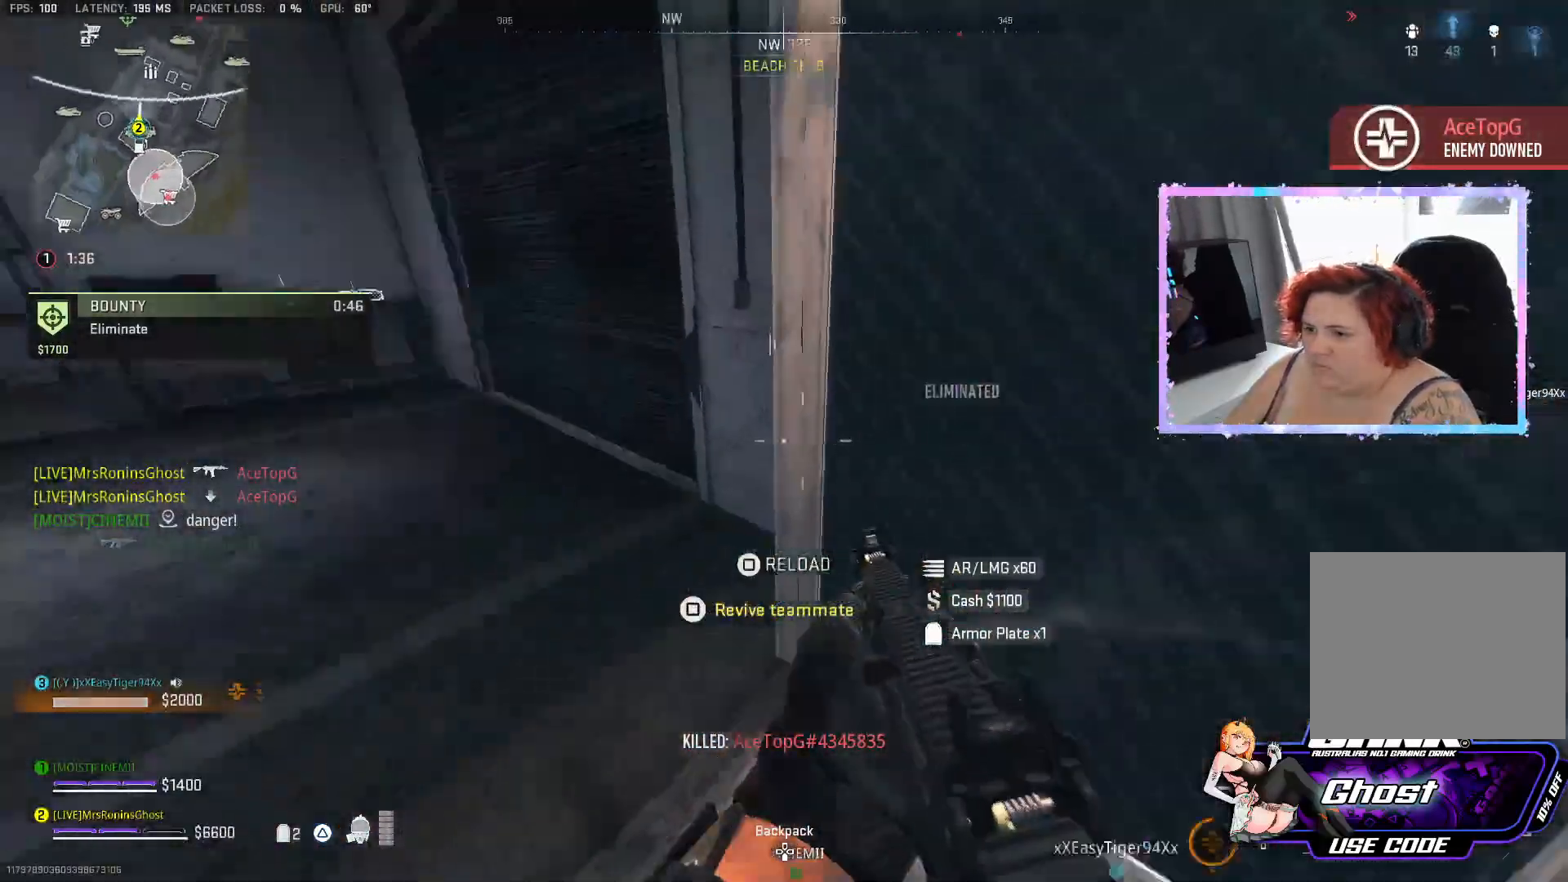
{"buttons": [], "left_stick": "down-left", "right_stick": "right", "events": [[33, "L3", "down"], [67, "right_stick", "center"], [167, "L3", "up"], [167, "right_stick", "right"], [317, "left_stick", "down-left"]]}
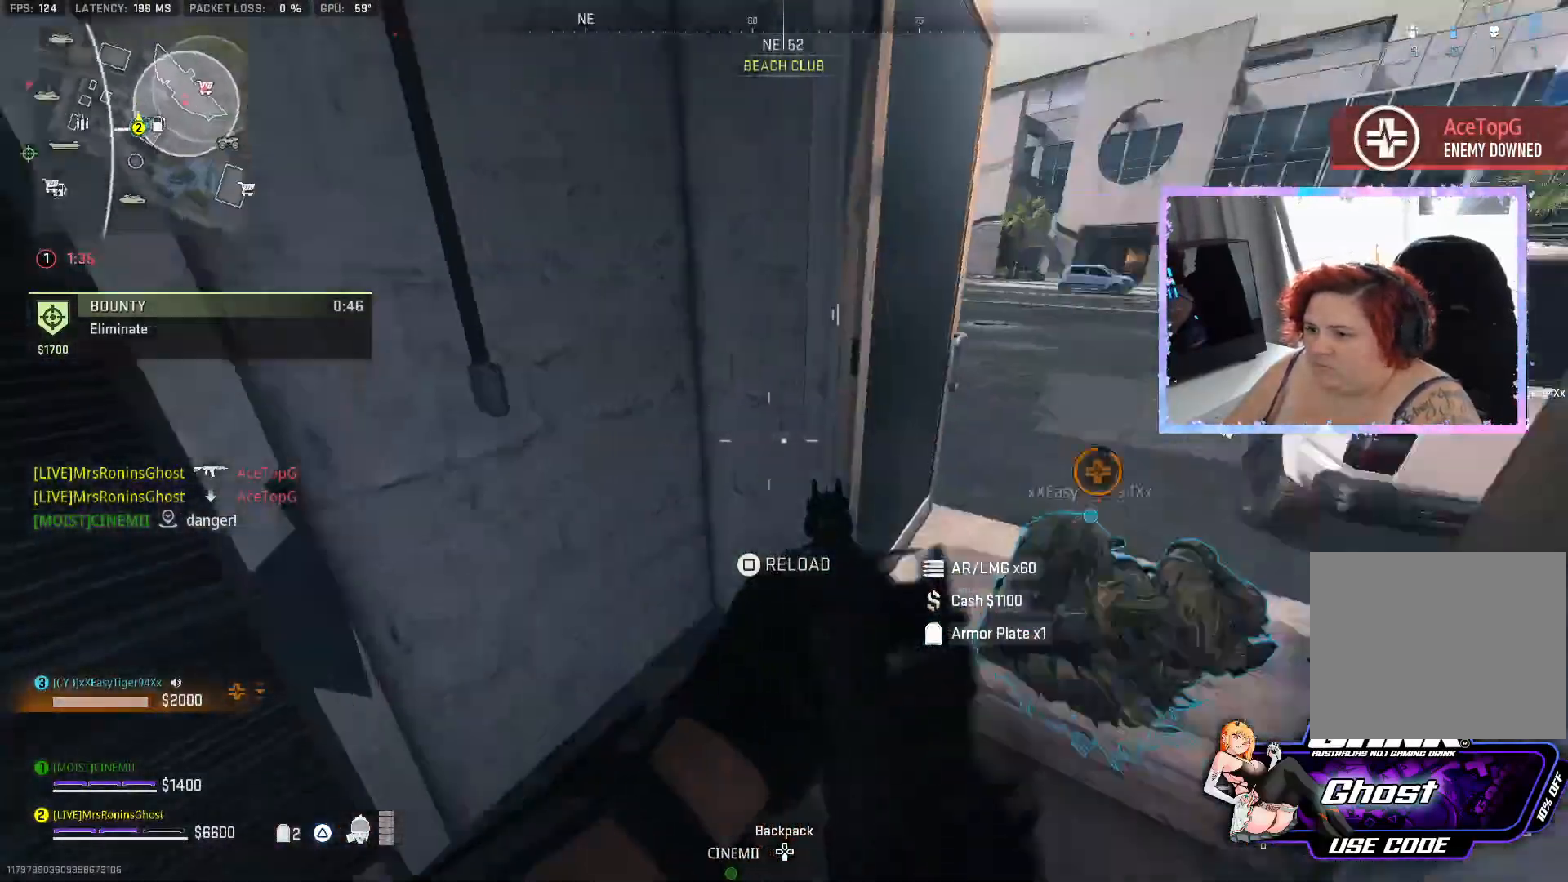
{"buttons": [], "left_stick": "center", "right_stick": "center", "events": [[67, "right_stick", "center"], [317, "right_stick", "right"], [367, "left_stick", "down"], [468, "right_stick", "center"], [484, "left_stick", "center"]]}
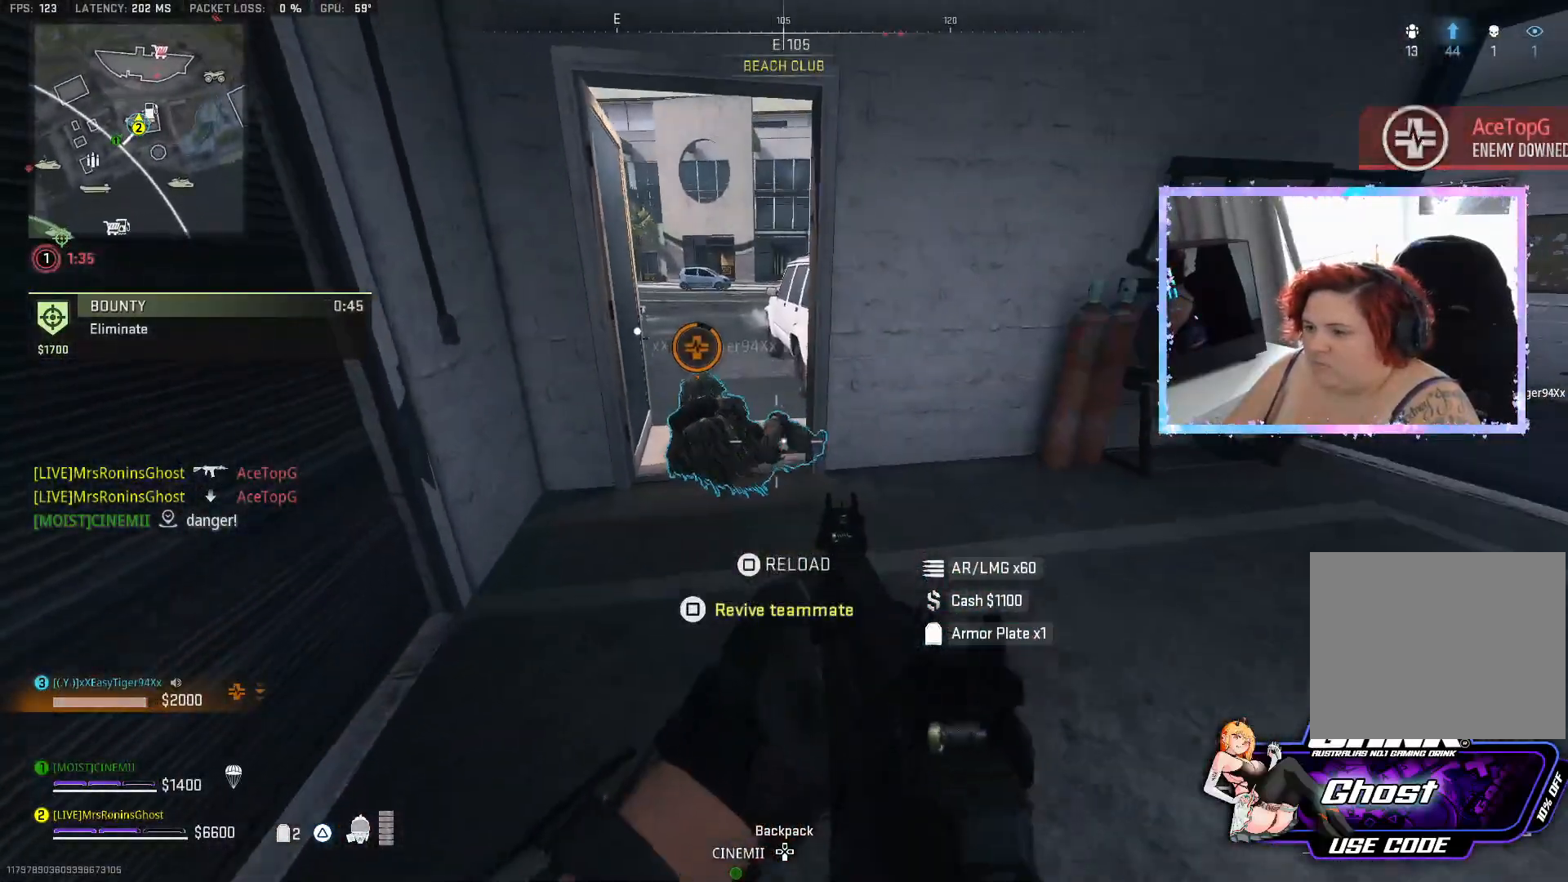
{"buttons": [], "left_stick": "right", "right_stick": "left", "events": [[100, "left_stick", "right"], [167, "right_stick", "left"]]}
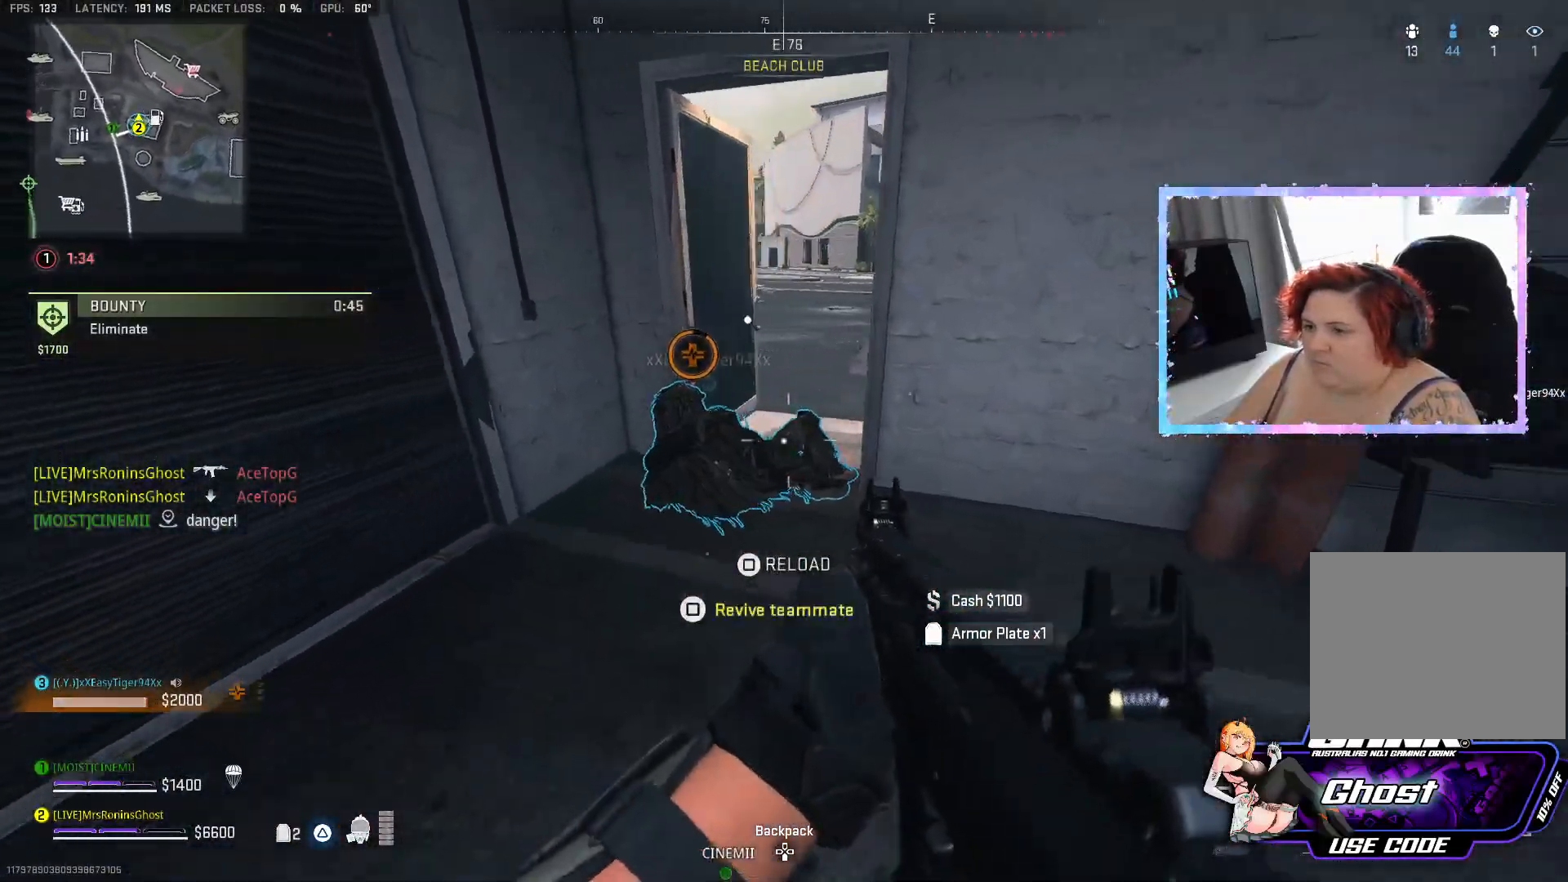
{"buttons": [], "left_stick": "down-right", "right_stick": "left", "events": [[217, "right_stick", "center"], [301, "left_stick", "down-right"], [468, "right_stick", "left"]]}
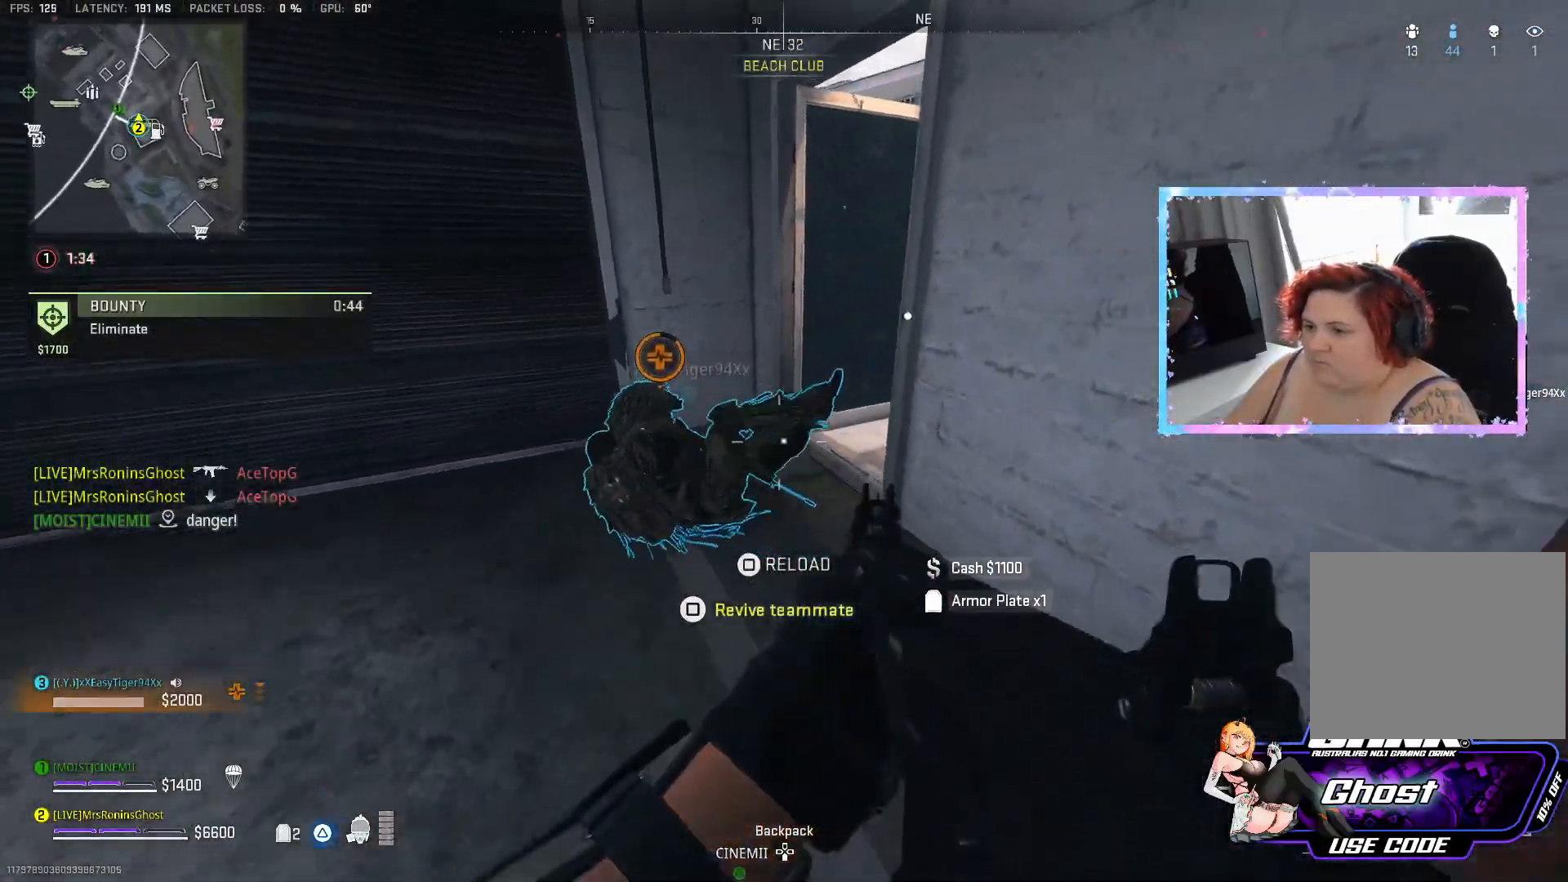
{"buttons": [], "left_stick": "center", "right_stick": "center", "events": [[267, "left_stick", "center"], [267, "right_stick", "center"]]}
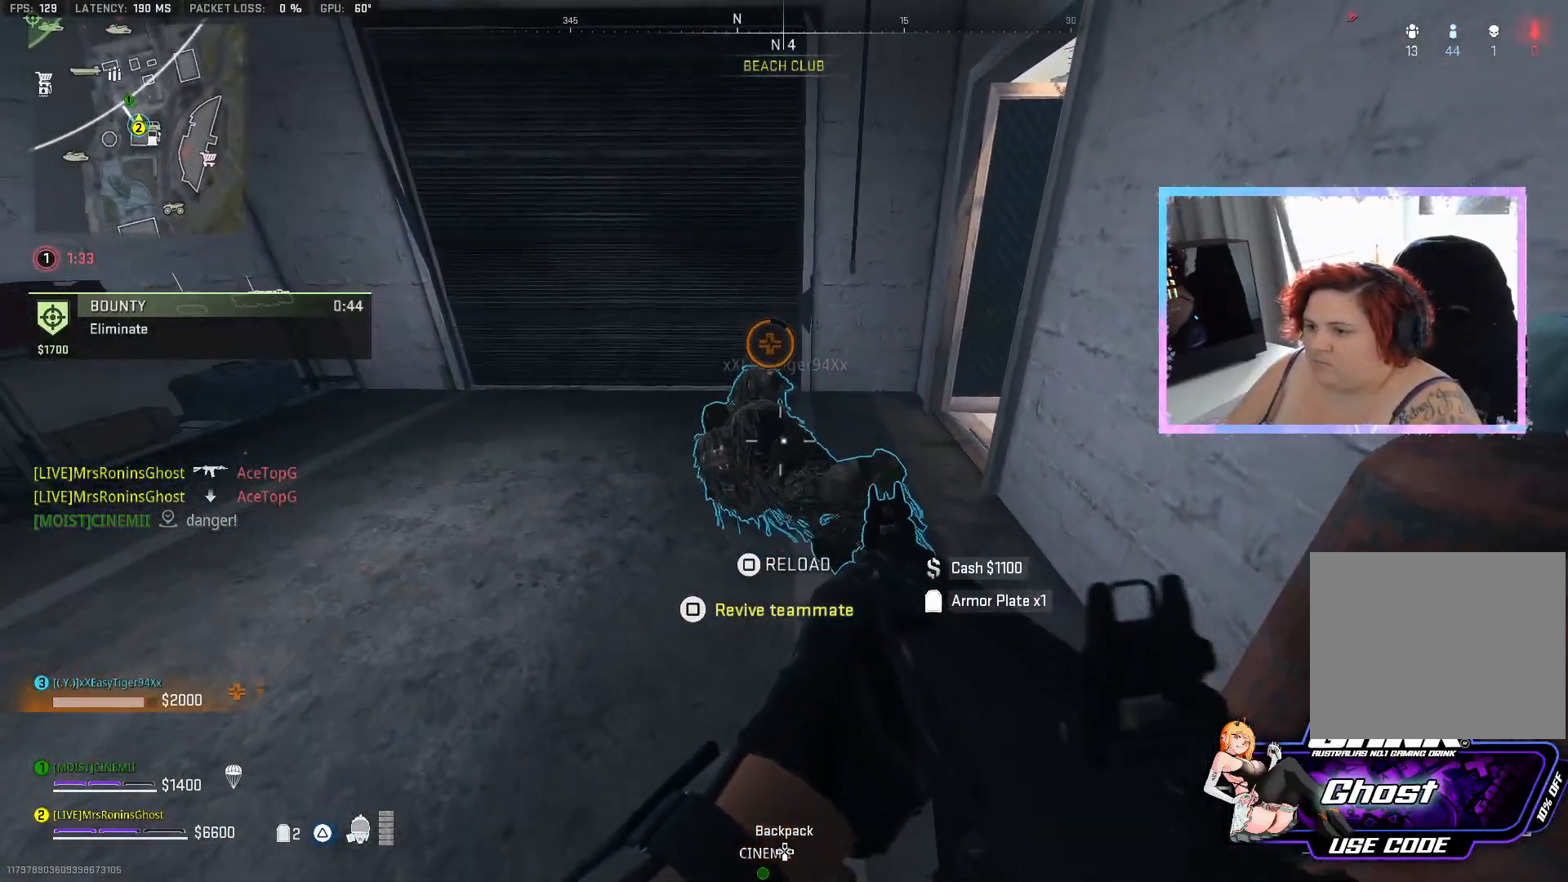
{"buttons": ["SQUARE"], "left_stick": "center", "right_stick": "center", "events": [[301, "SQUARE", "down"]]}
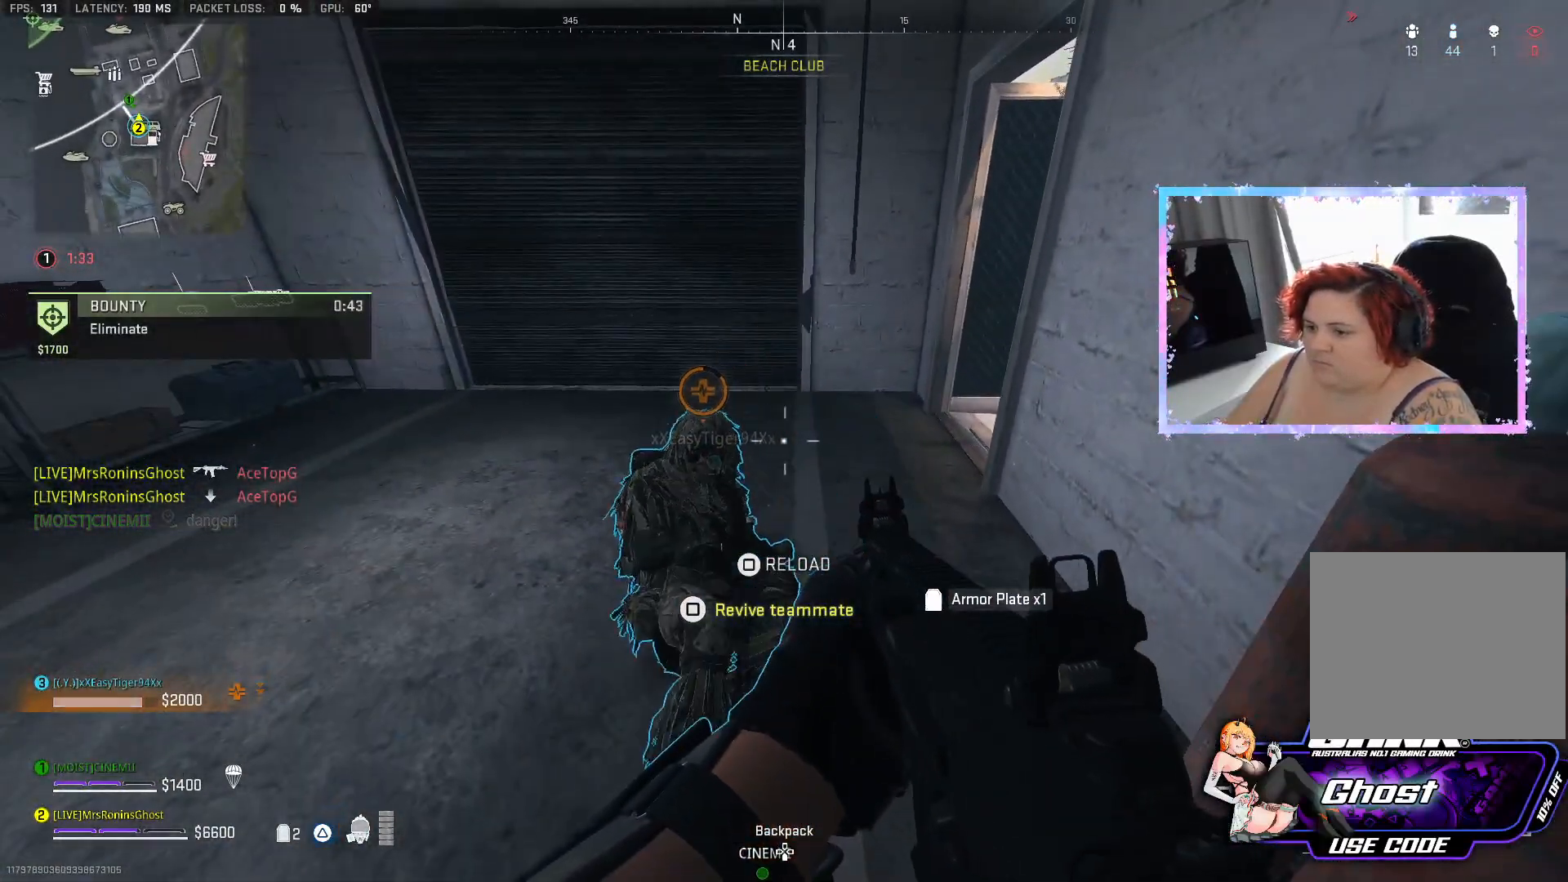
{"buttons": ["SQUARE"], "left_stick": "center", "right_stick": "center", "events": []}
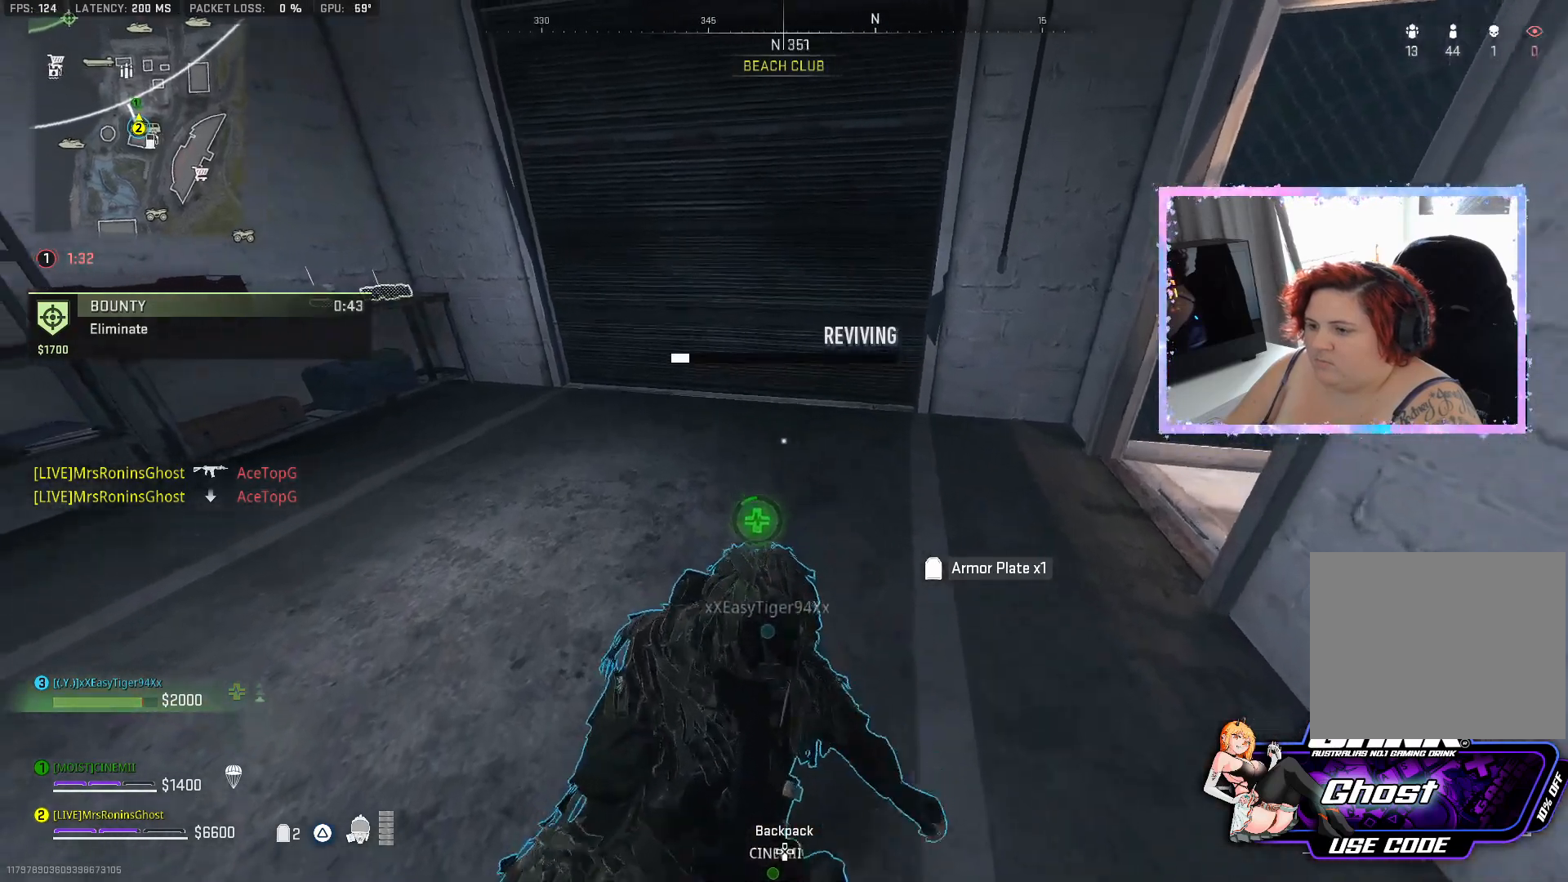
{"buttons": ["SQUARE"], "left_stick": "center", "right_stick": "center", "events": []}
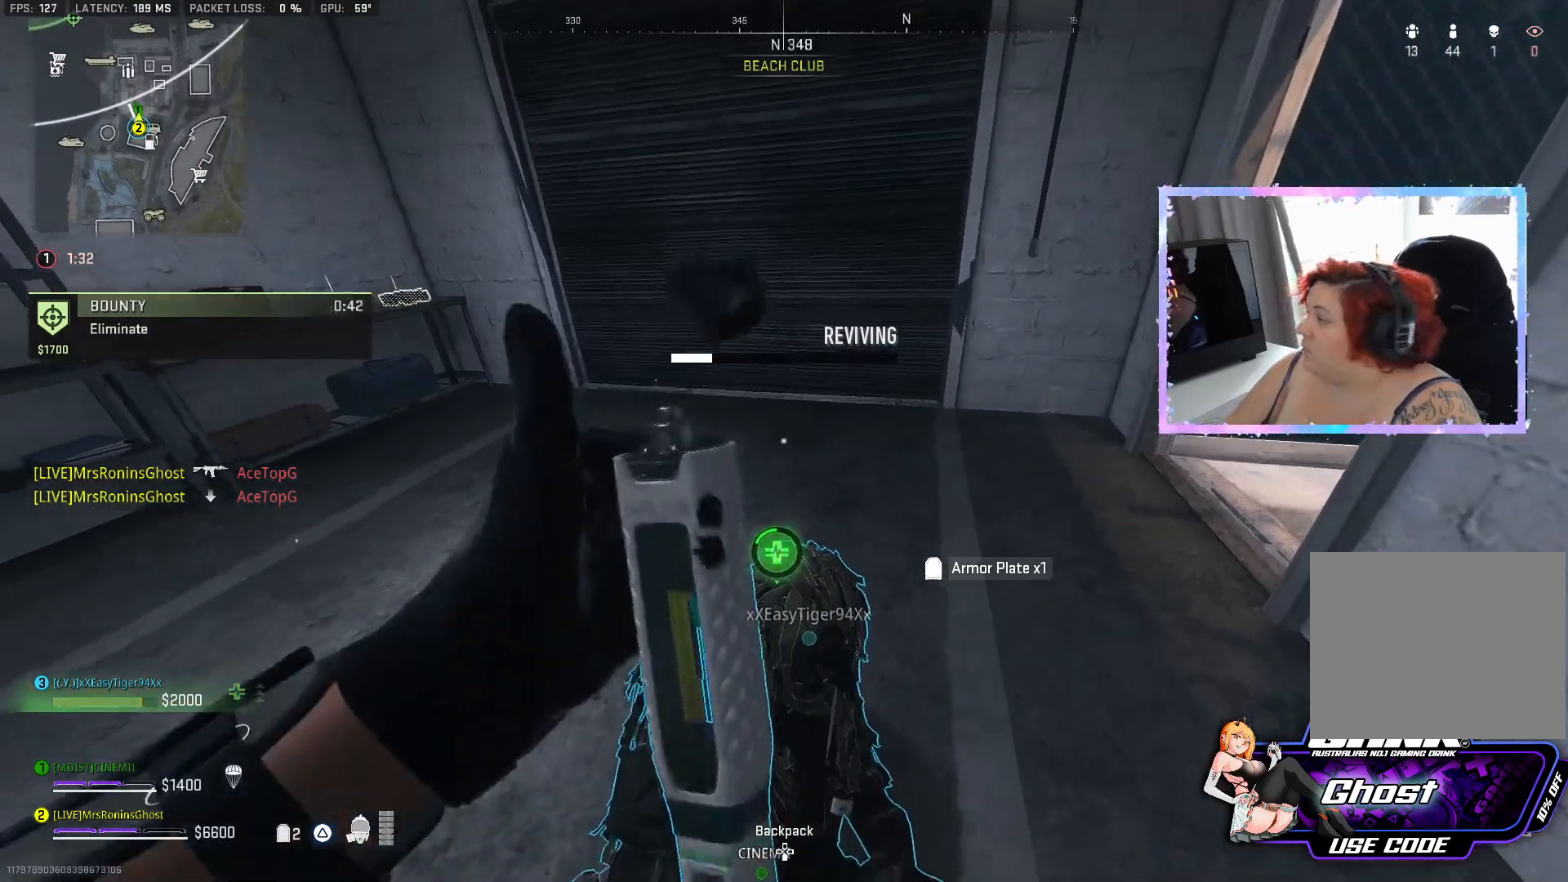
{"buttons": ["SQUARE"], "left_stick": "center", "right_stick": "center", "events": []}
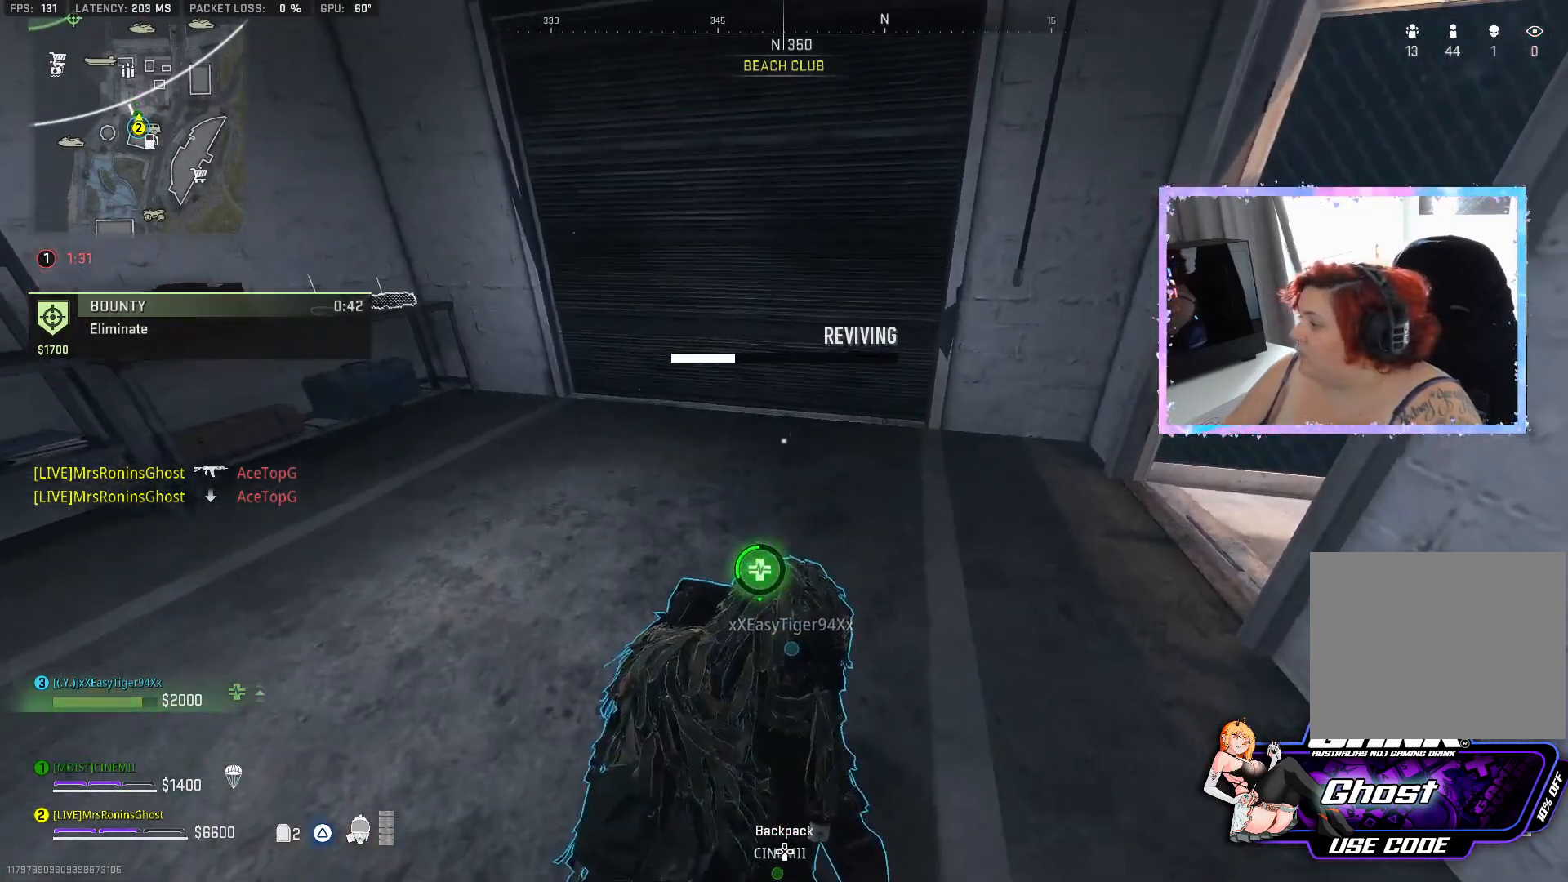
{"buttons": ["SQUARE"], "left_stick": "center", "right_stick": "center", "events": []}
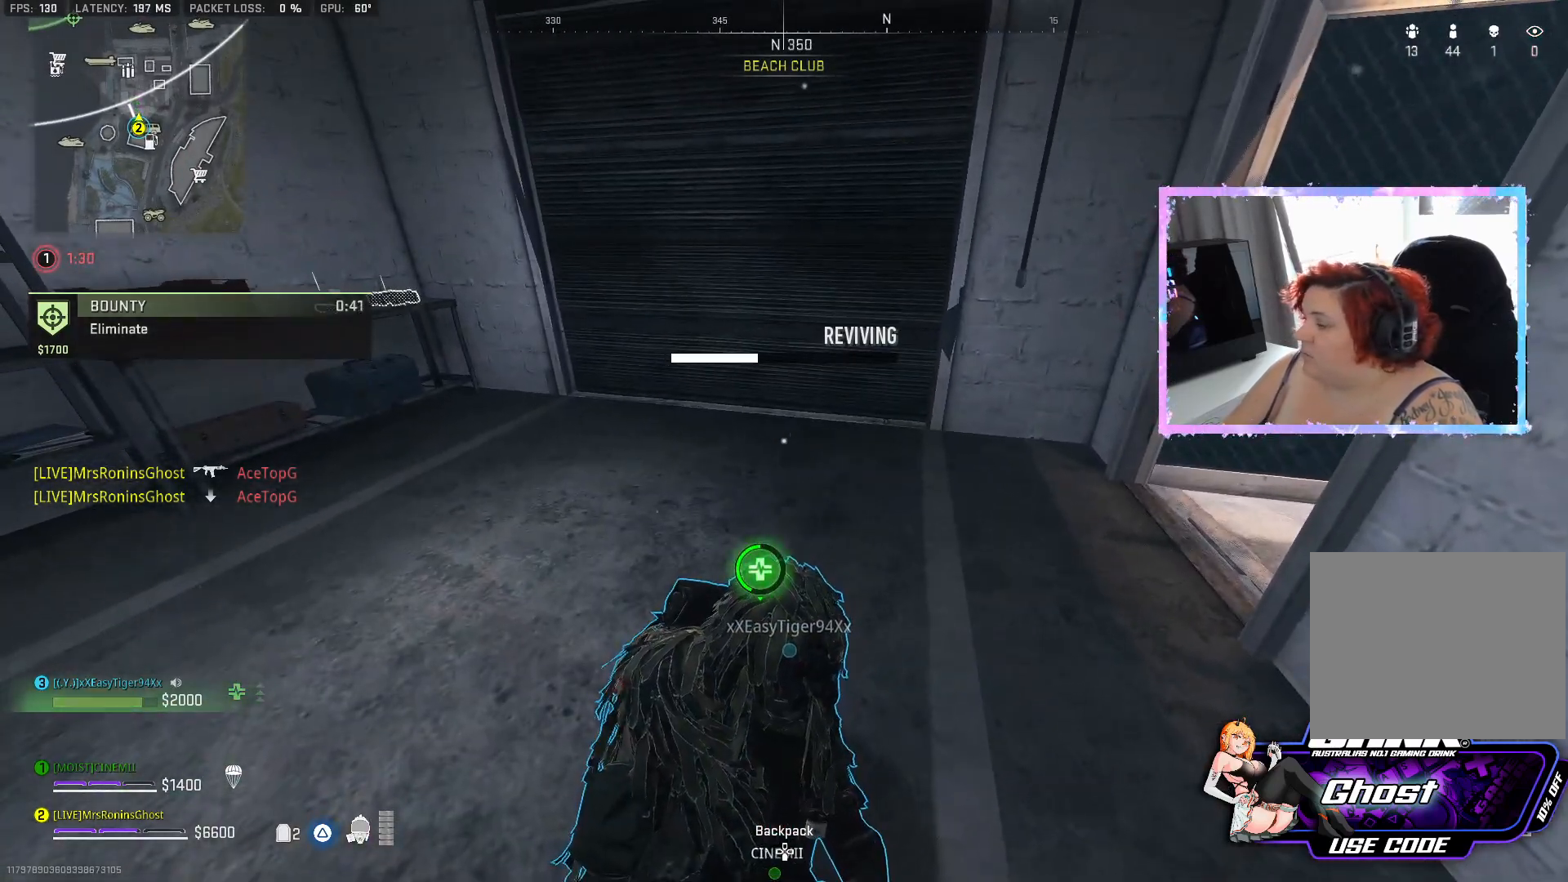
{"buttons": ["SQUARE"], "left_stick": "center", "right_stick": "center", "events": []}
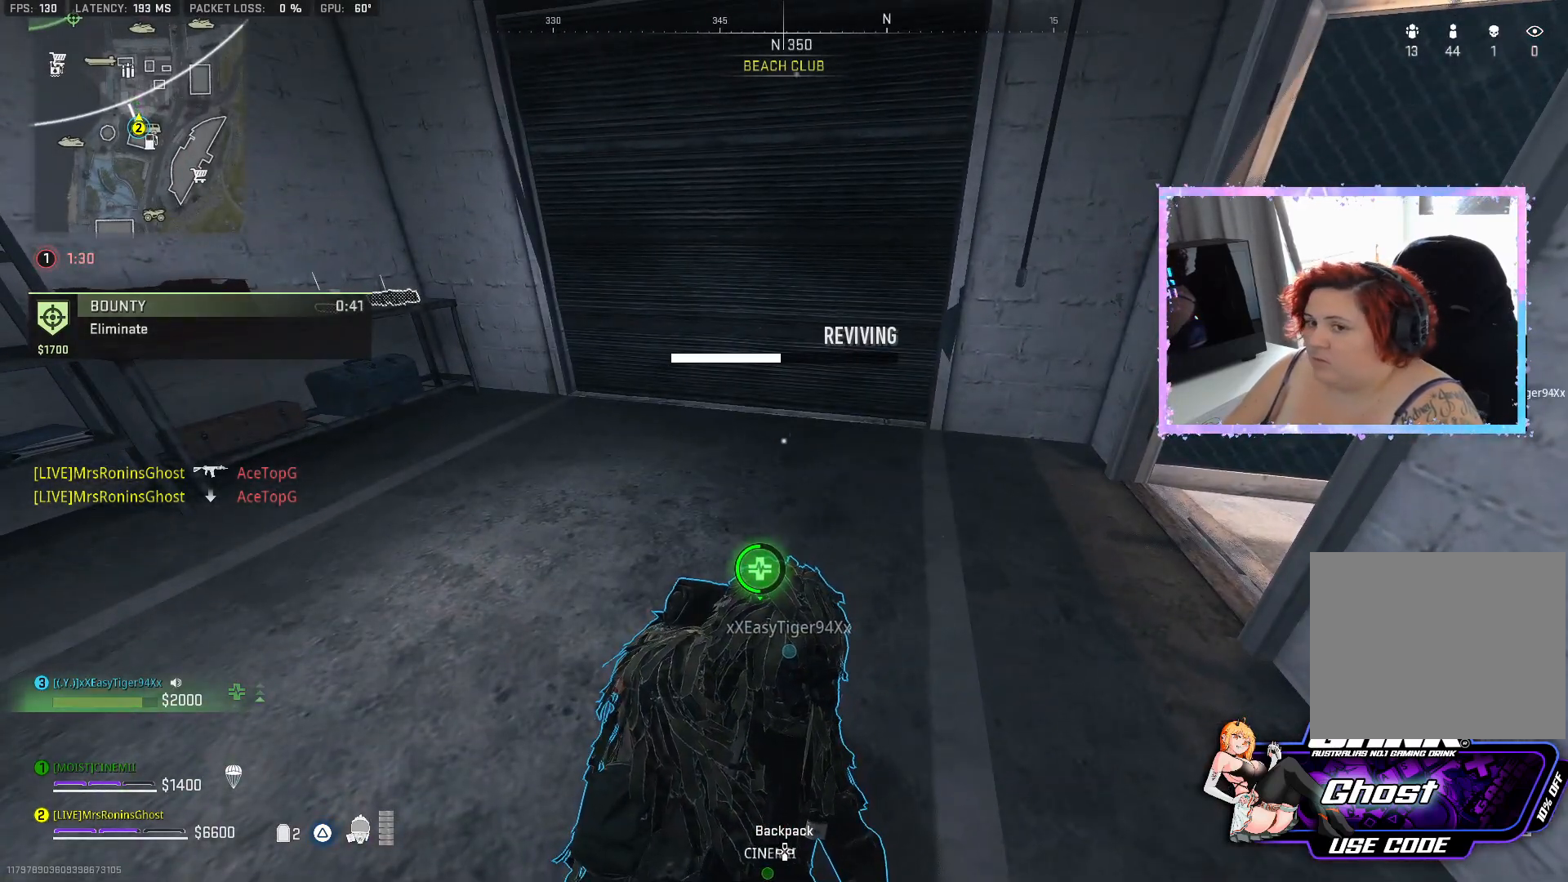
{"buttons": ["SQUARE"], "left_stick": "center", "right_stick": "center", "events": []}
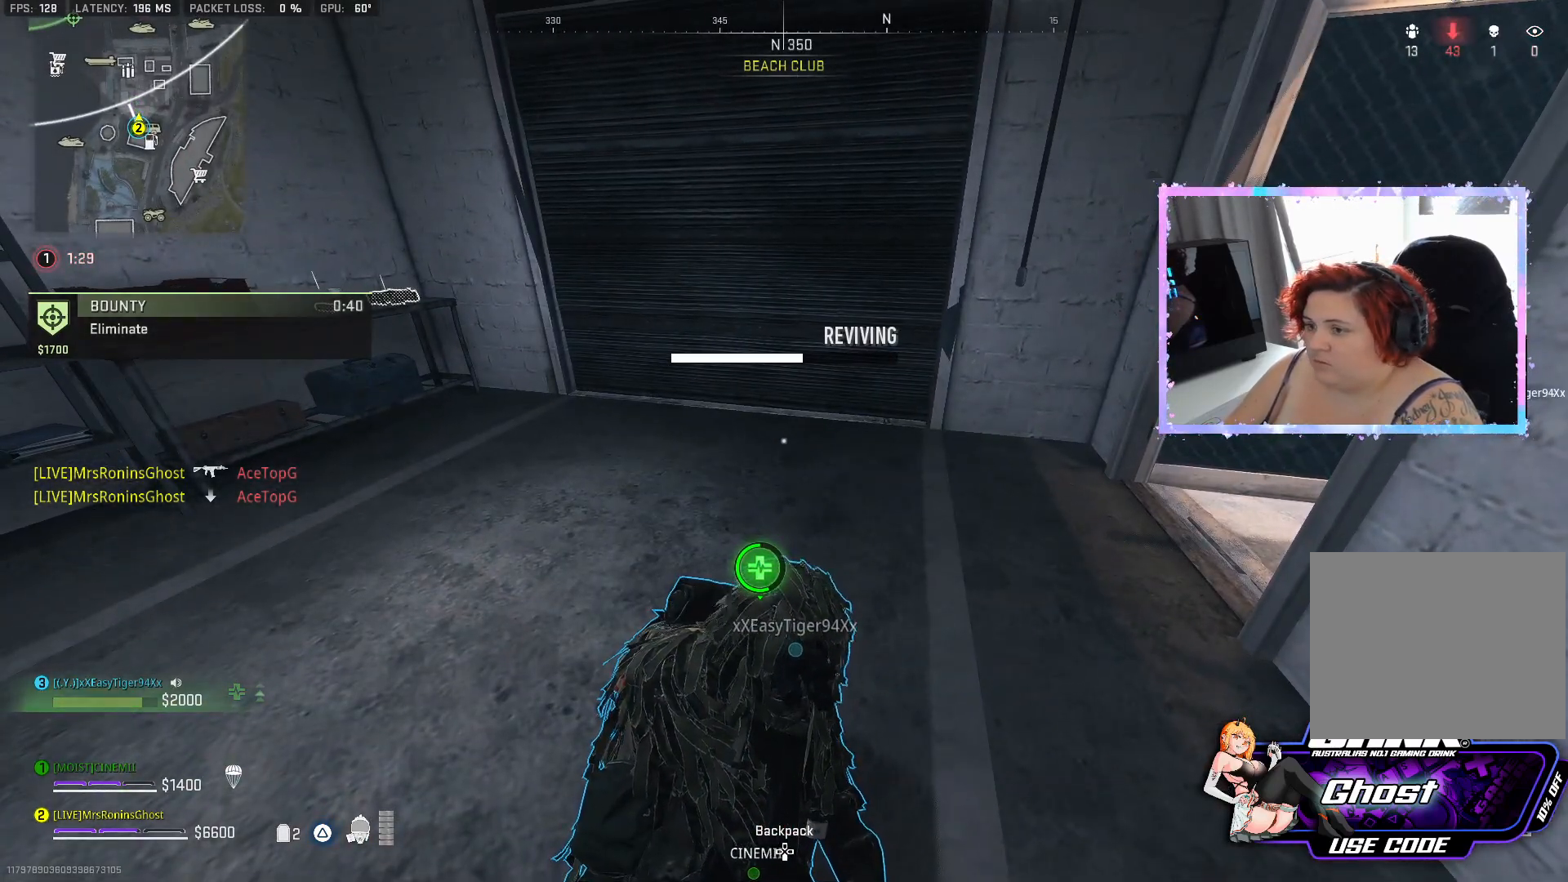
{"buttons": ["SQUARE"], "left_stick": "center", "right_stick": "center", "events": []}
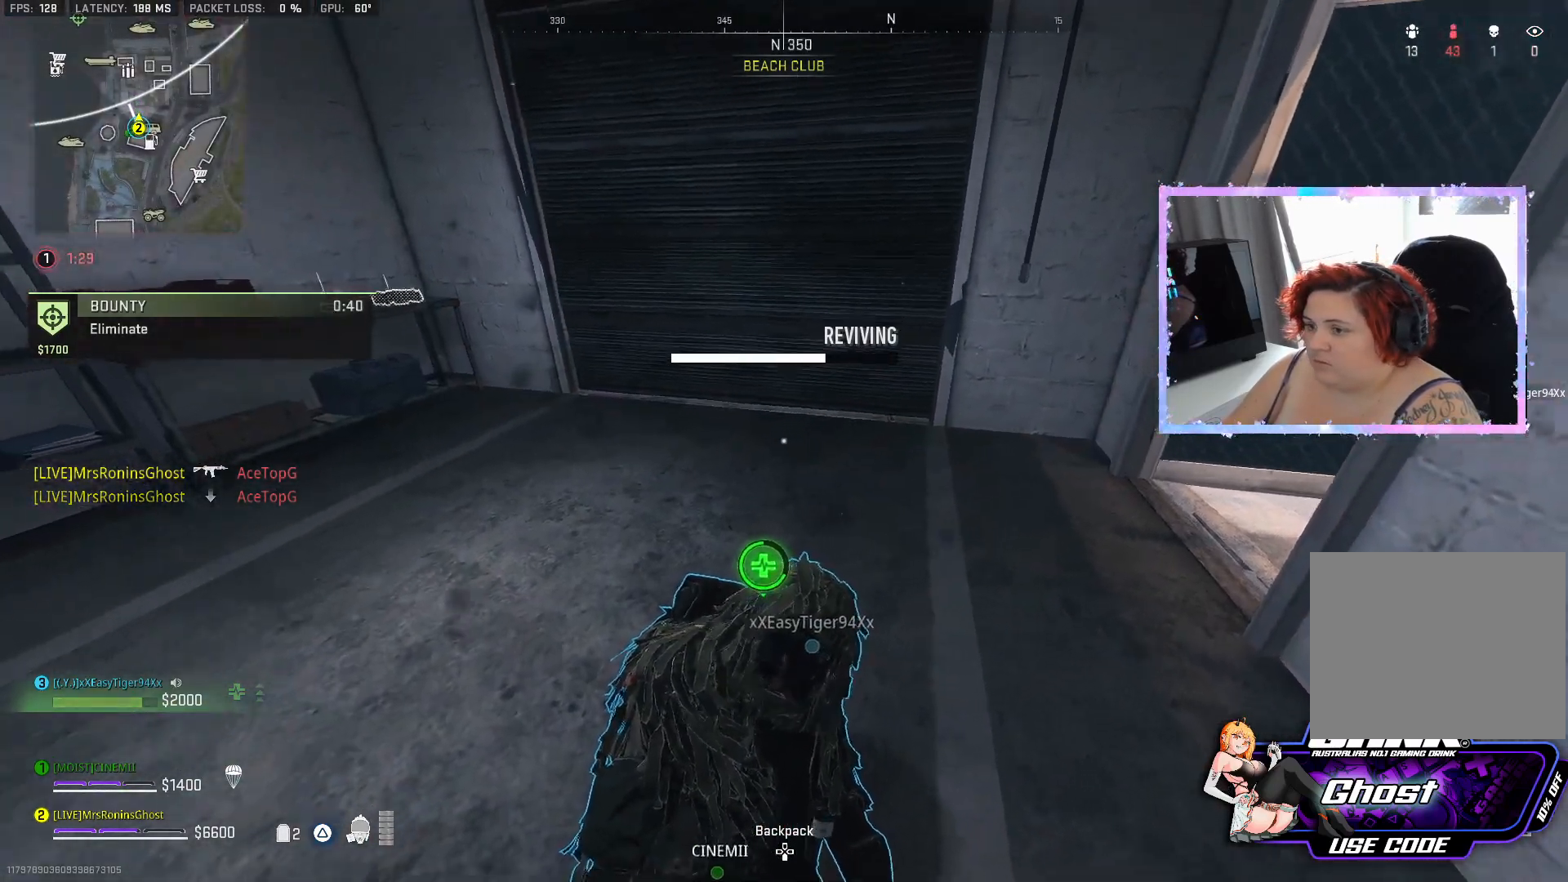
{"buttons": ["SQUARE"], "left_stick": "center", "right_stick": "center", "events": []}
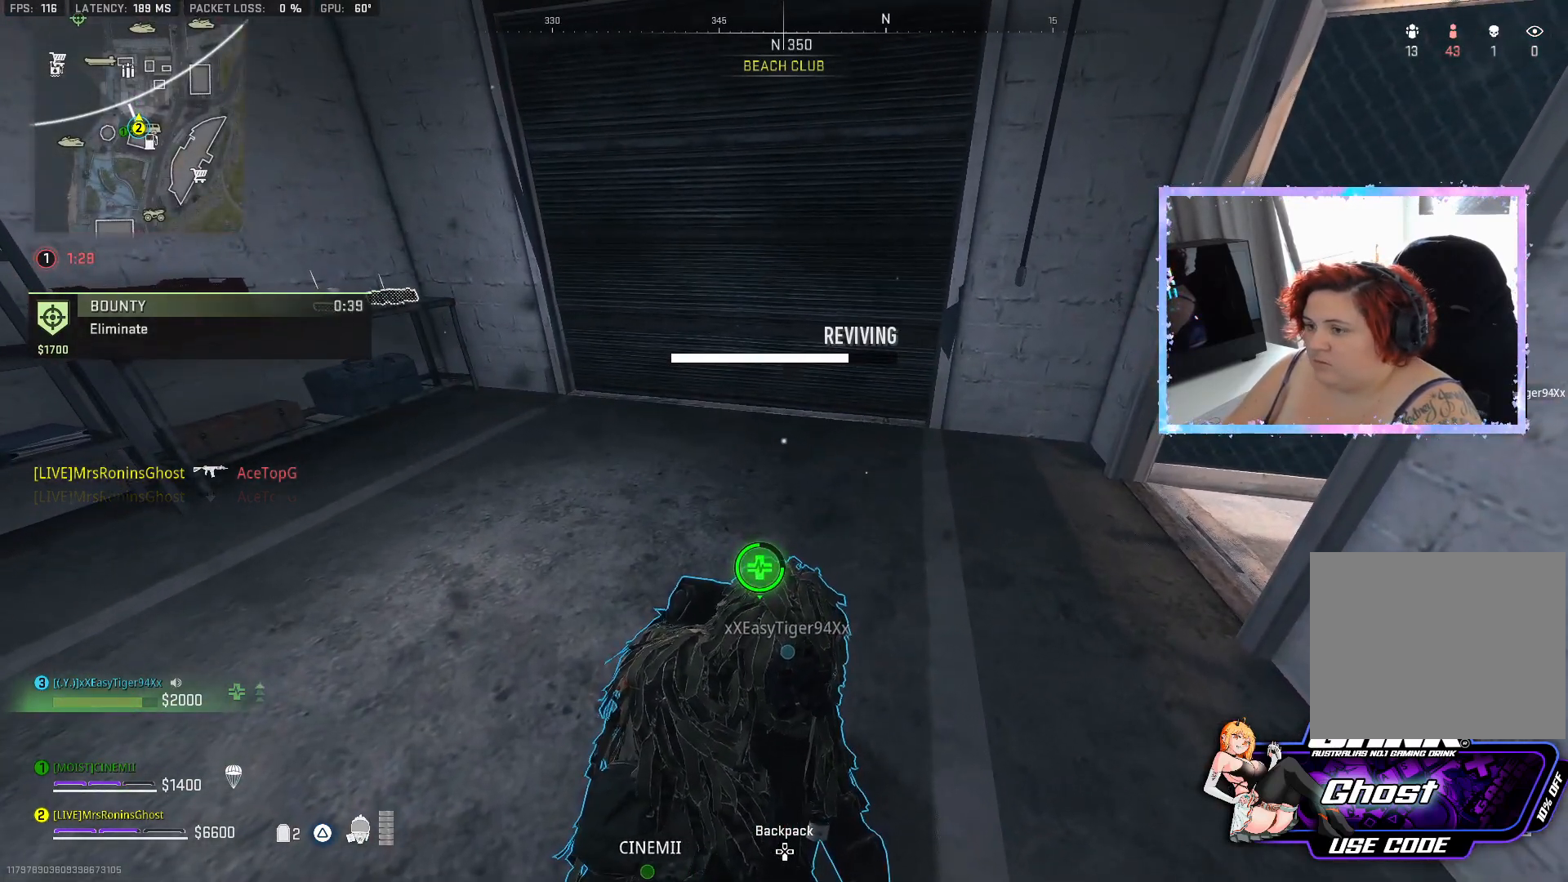
{"buttons": ["SQUARE"], "left_stick": "center", "right_stick": "center", "events": []}
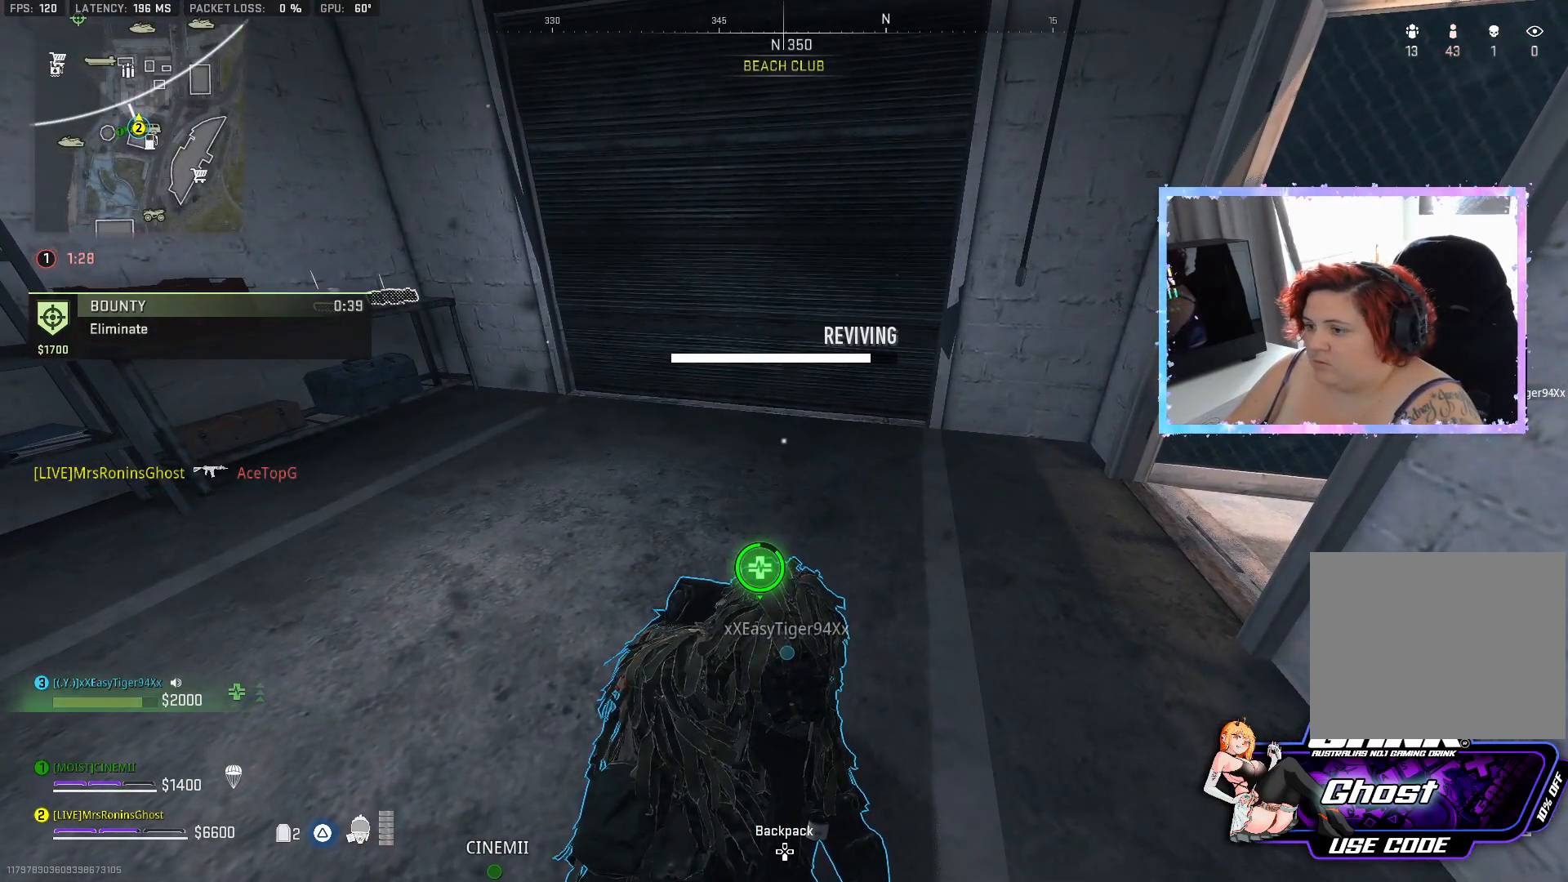
{"buttons": ["SQUARE"], "left_stick": "center", "right_stick": "center", "events": []}
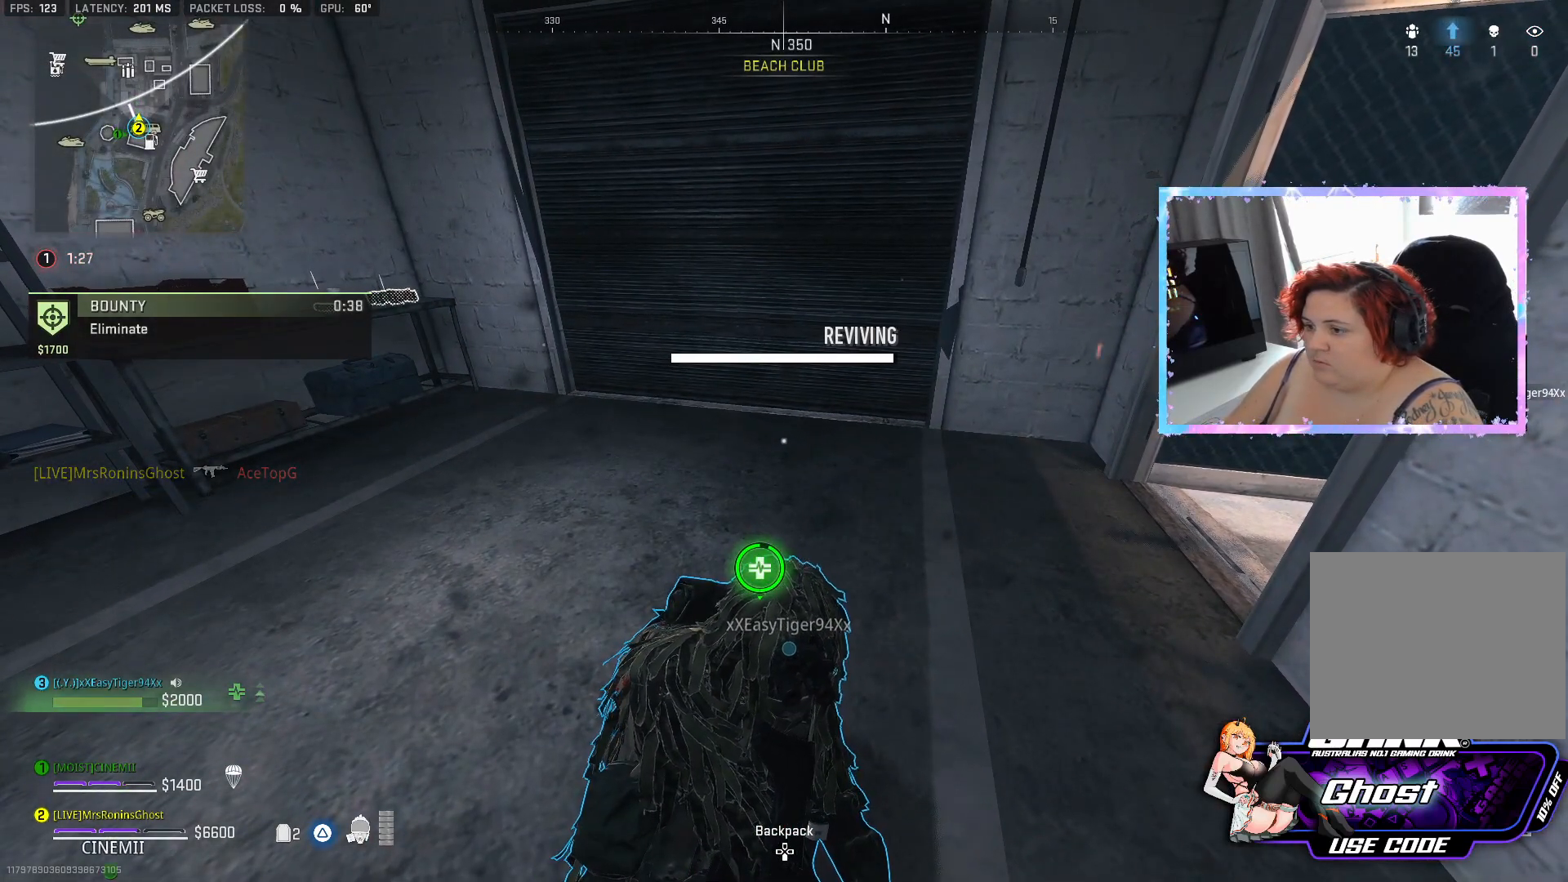
{"buttons": [], "left_stick": "down-left", "right_stick": "up-left", "events": [[83, "left_stick", "down-left"], [300, "SQUARE", "up"], [484, "right_stick", "up-left"]]}
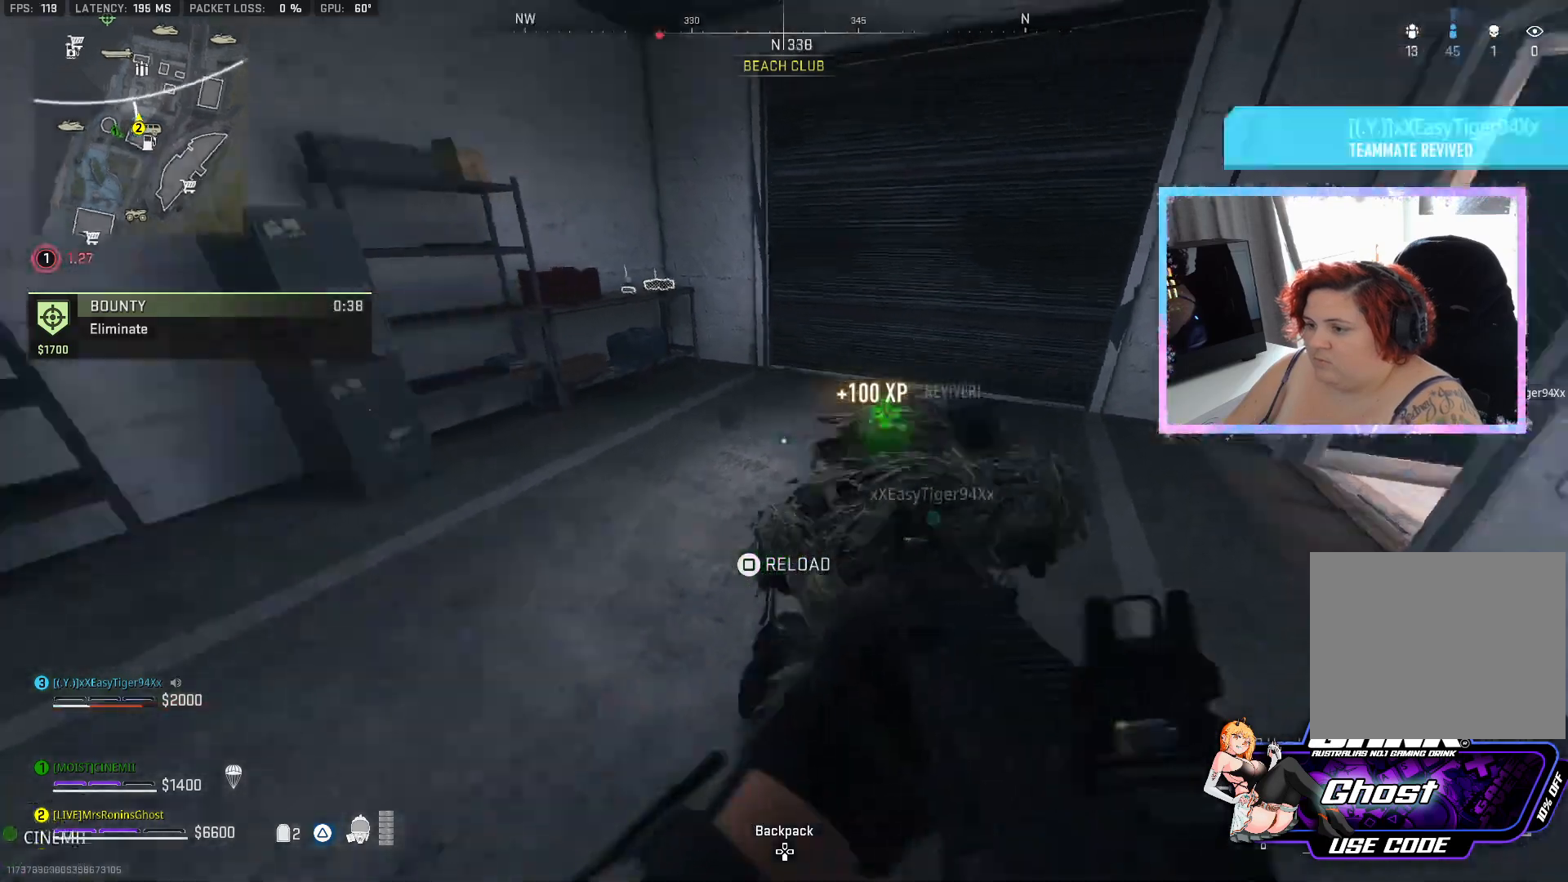
{"buttons": [], "left_stick": "up", "right_stick": "left", "events": [[101, "left_stick", "left"], [284, "left_stick", "up"], [284, "right_stick", "left"], [334, "L3", "down"], [351, "SQUARE", "down"], [384, "L3", "up"], [468, "SQUARE", "up"]]}
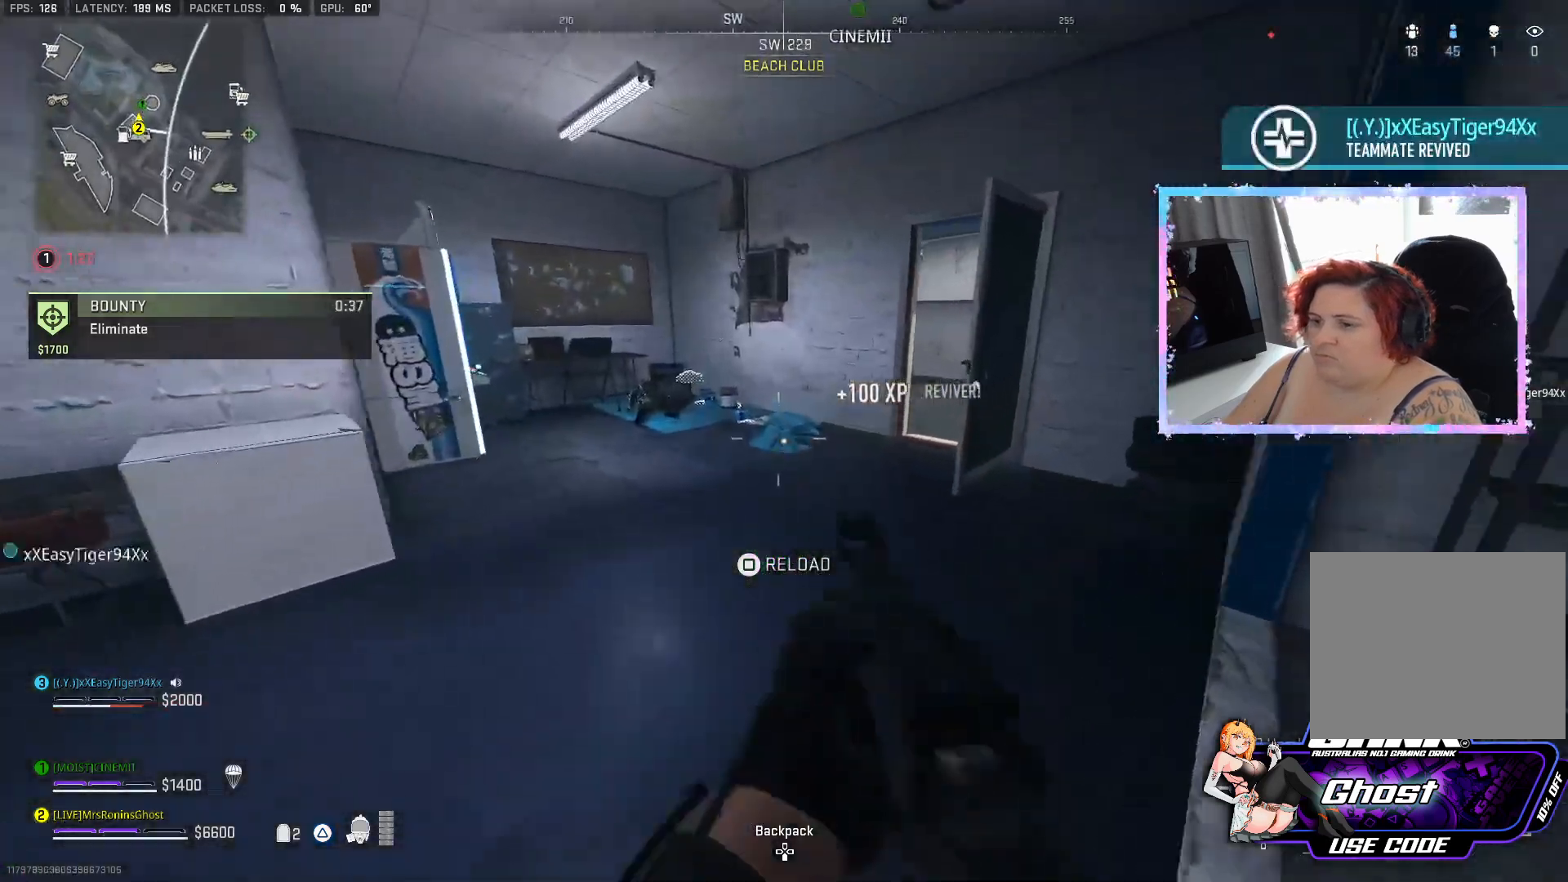
{"buttons": [], "left_stick": "up", "right_stick": "left", "events": [[67, "right_stick", "center"], [450, "right_stick", "left"]]}
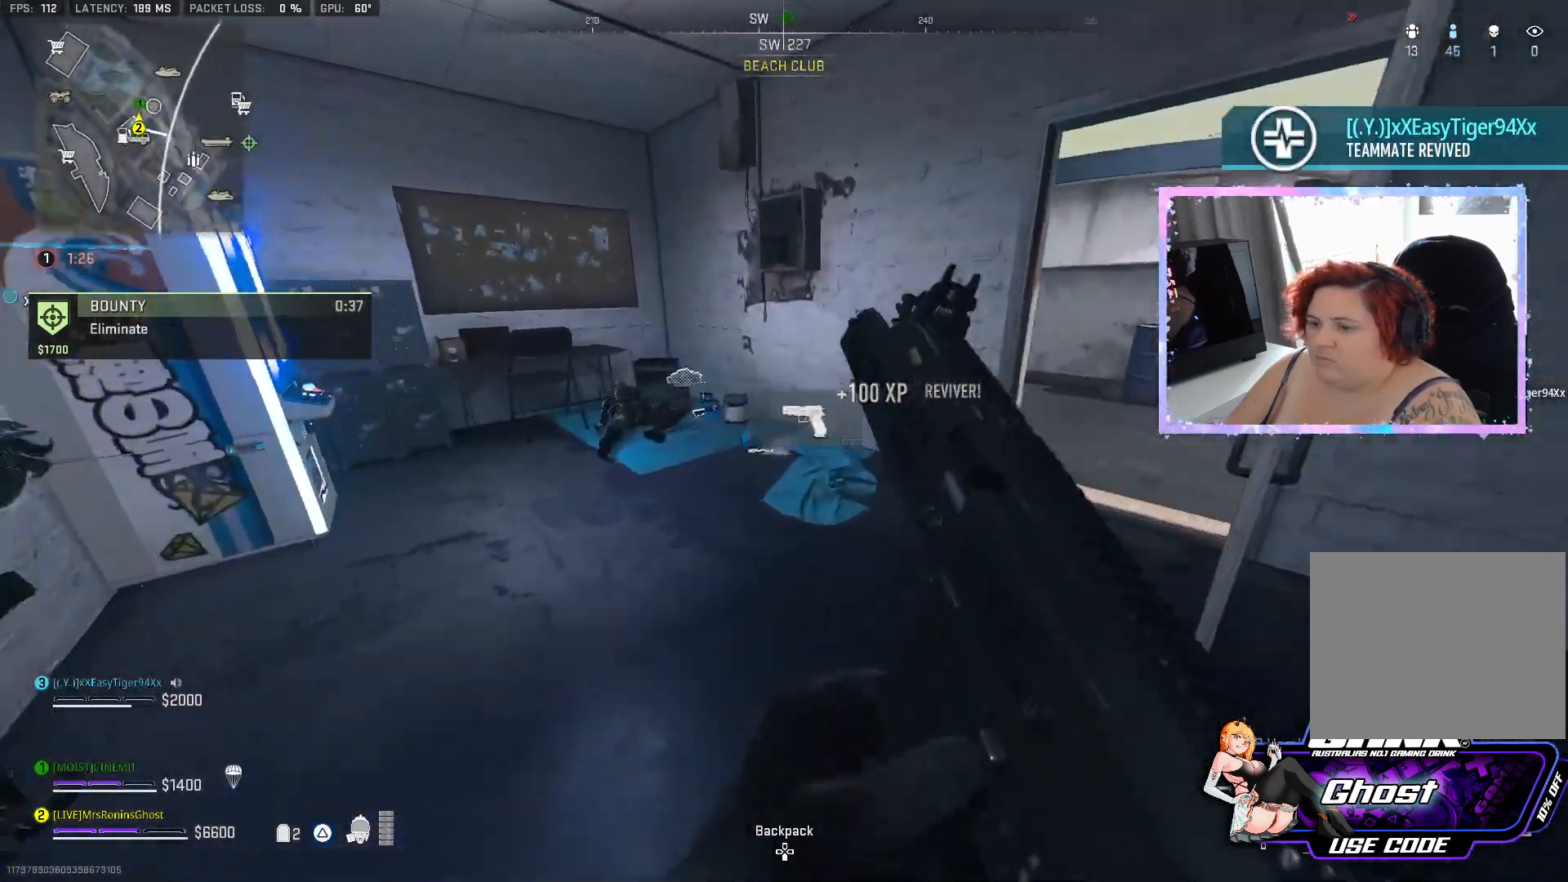
{"buttons": [], "left_stick": "up", "right_stick": "center", "events": [[117, "right_stick", "center"]]}
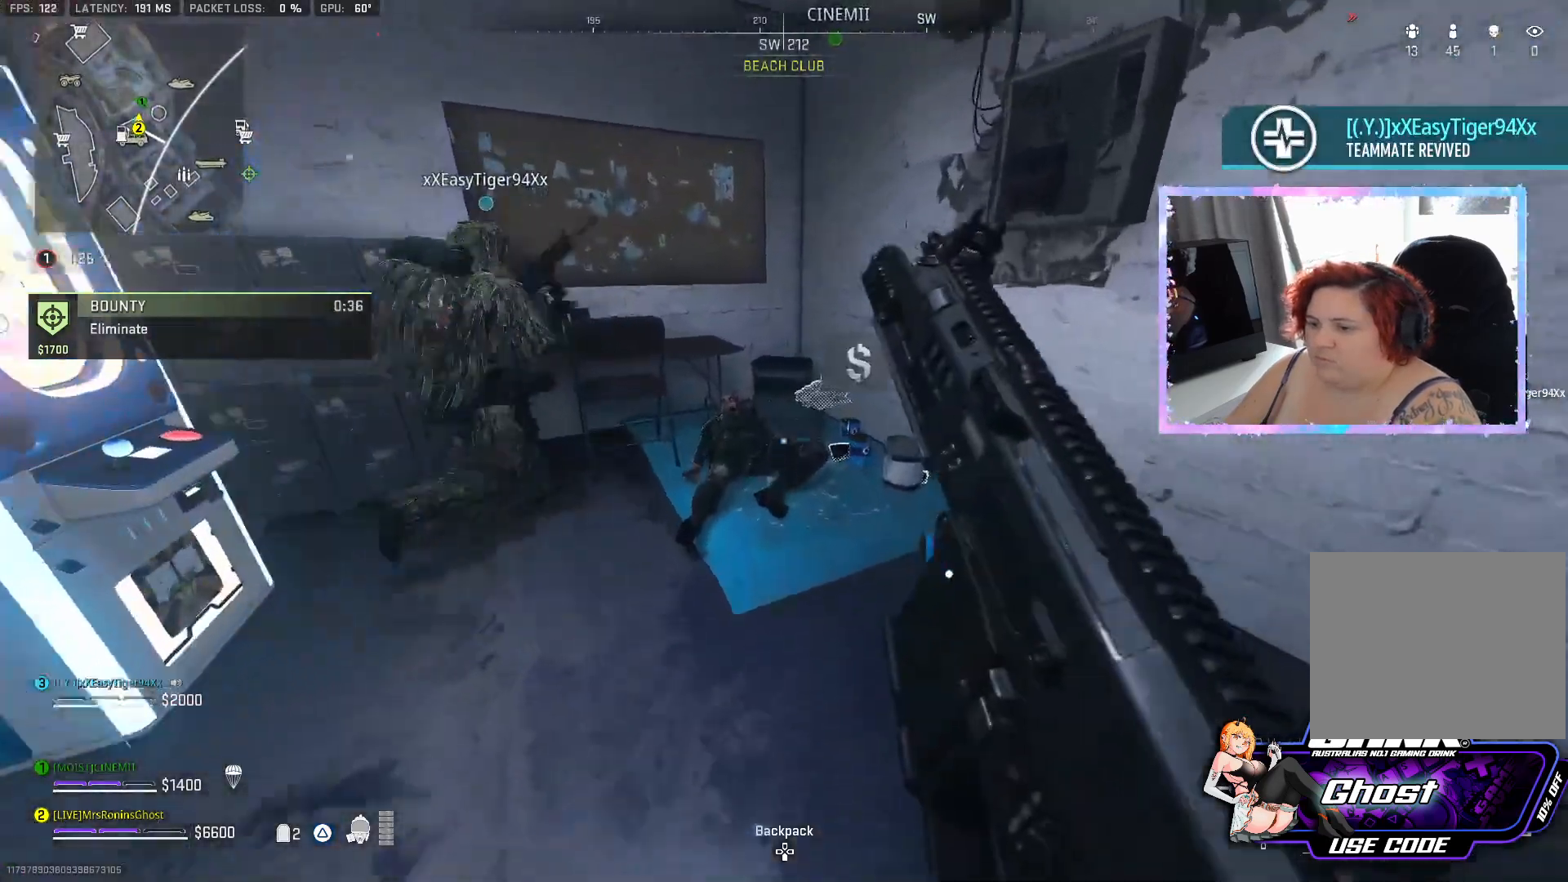
{"buttons": [], "left_stick": "up", "right_stick": "left", "events": [[250, "right_stick", "left"]]}